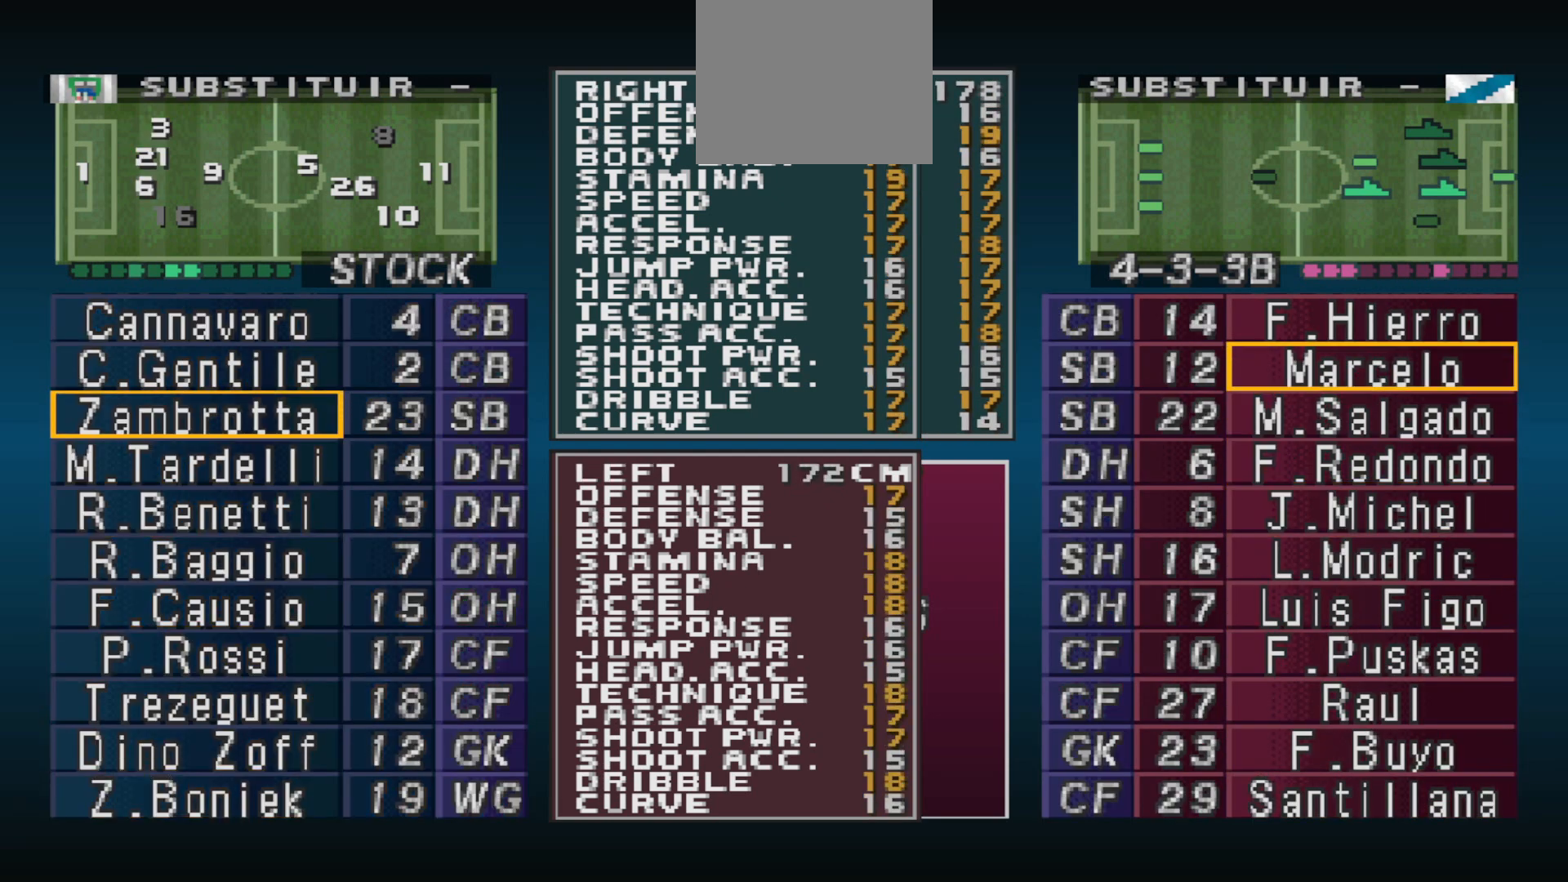
Gameplay with a controller (PlayStation layout); each line is a JSON object with the inputs held at the frame after it. "events" lists button and stick changes between this image and that frame as [ms after this image, input, new state], when the widget could be followed in between. Not read: left_stick right_stick.
{"buttons": [], "events": []}
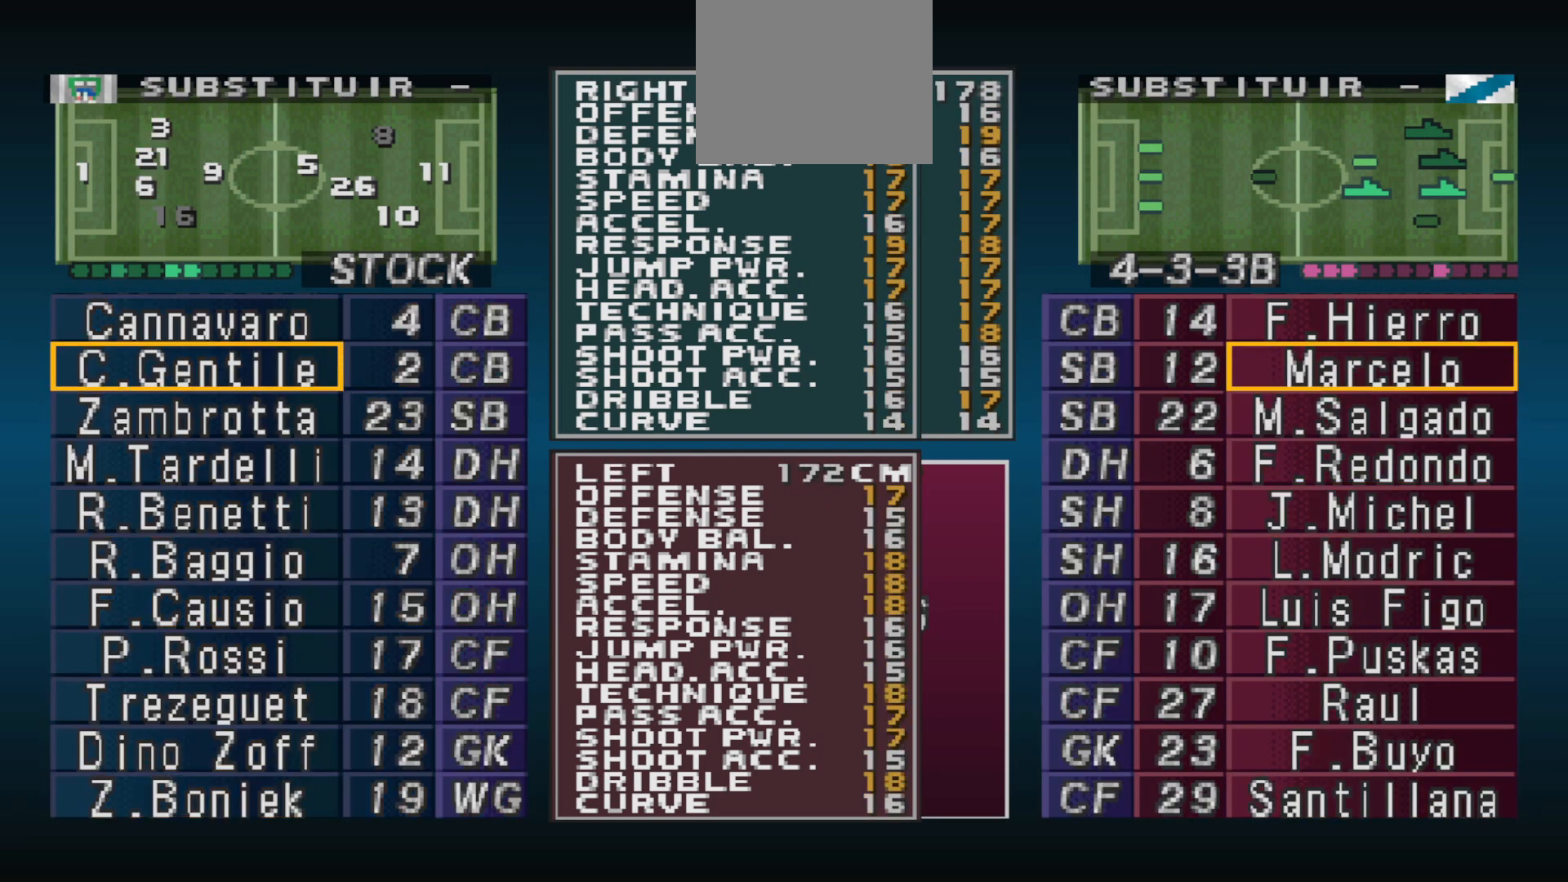
{"buttons": [], "events": [[433, "R1", "down"], [500, "R1", "up"]]}
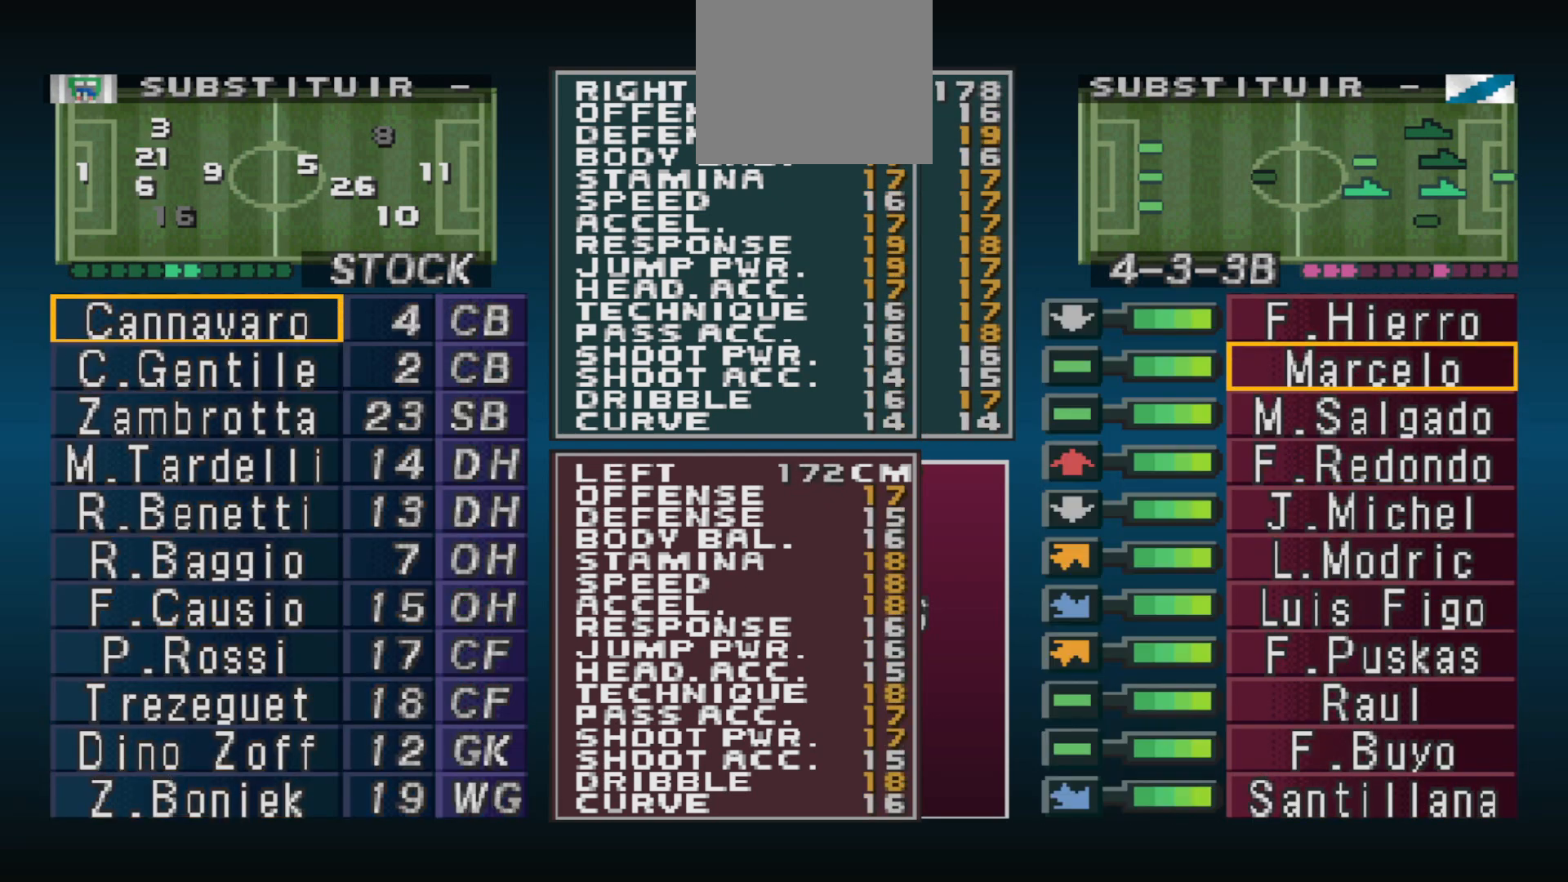
{"buttons": ["DPAD_UP"], "events": [[133, "DPAD_UP", "down"], [233, "DPAD_UP", "up"], [500, "DPAD_UP", "down"]]}
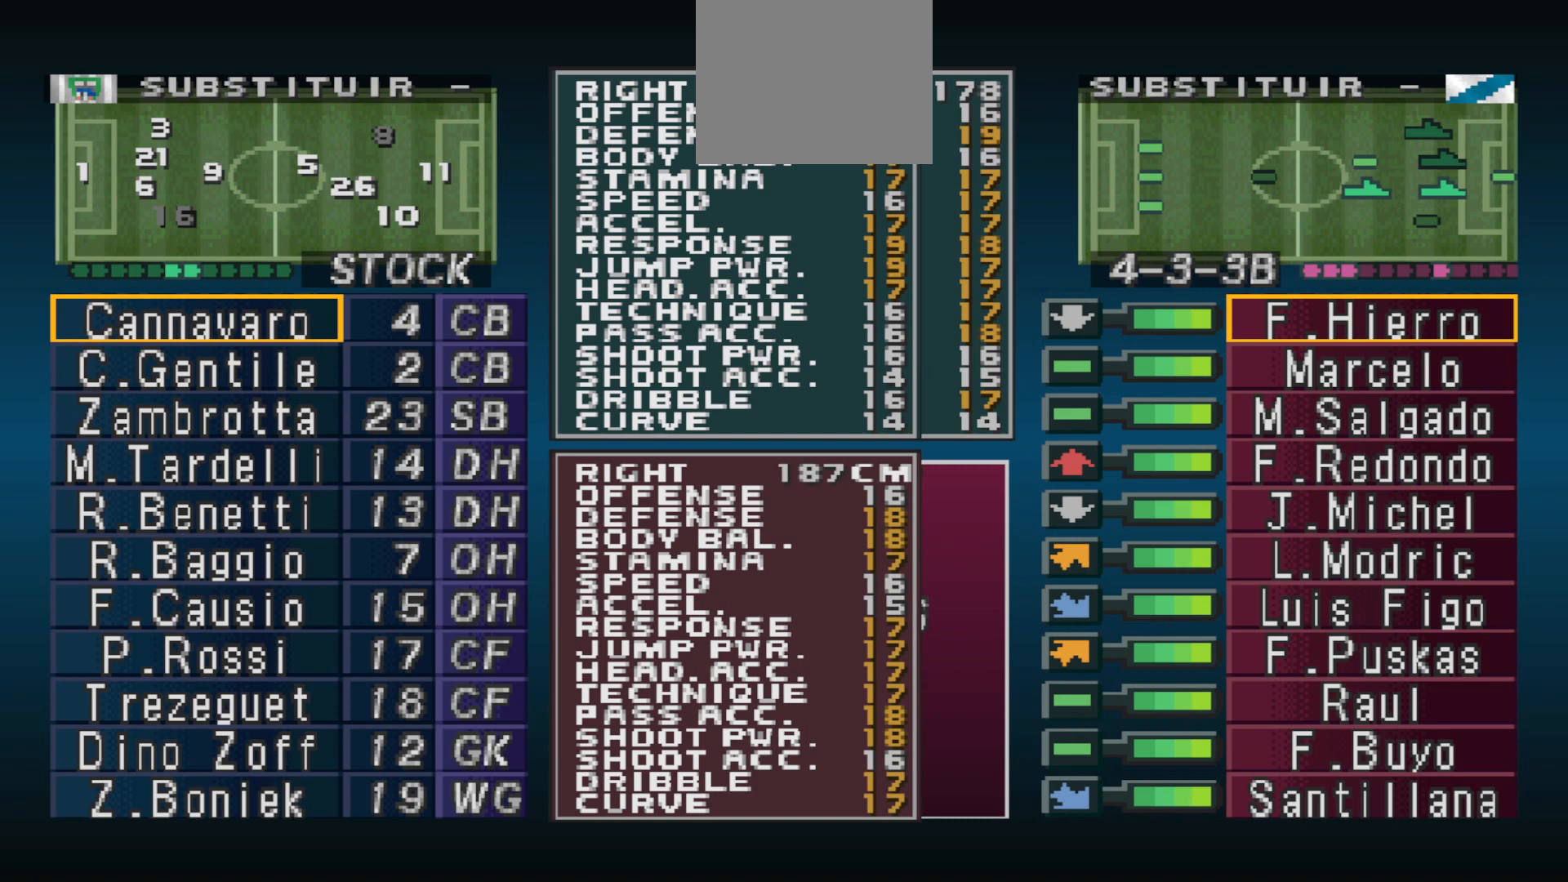
{"buttons": [], "events": [[100, "DPAD_UP", "up"]]}
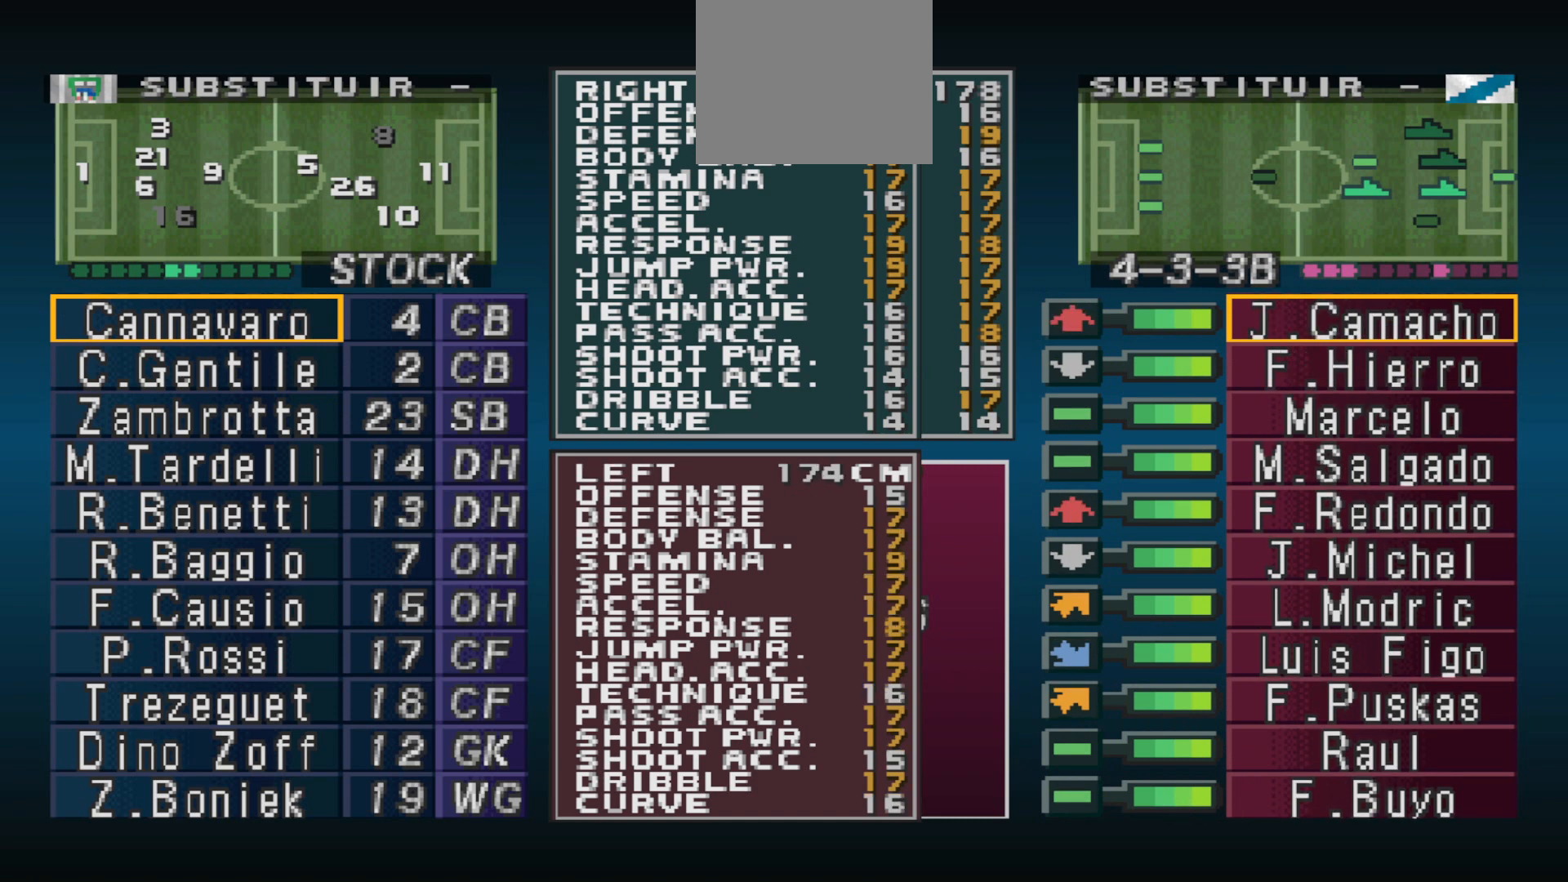
{"buttons": [], "events": []}
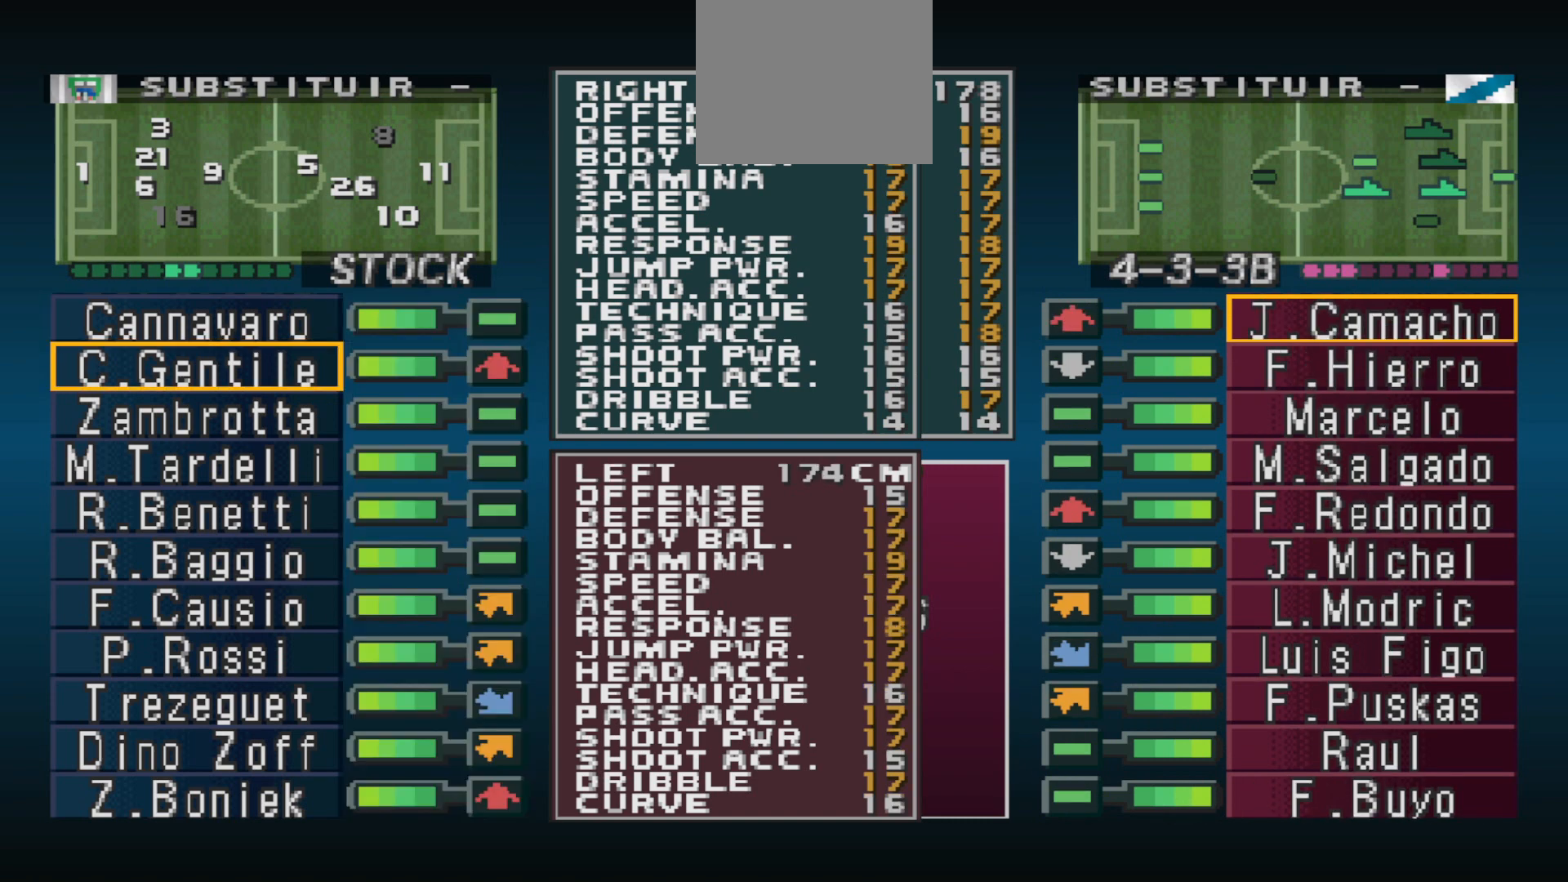
{"buttons": [], "events": []}
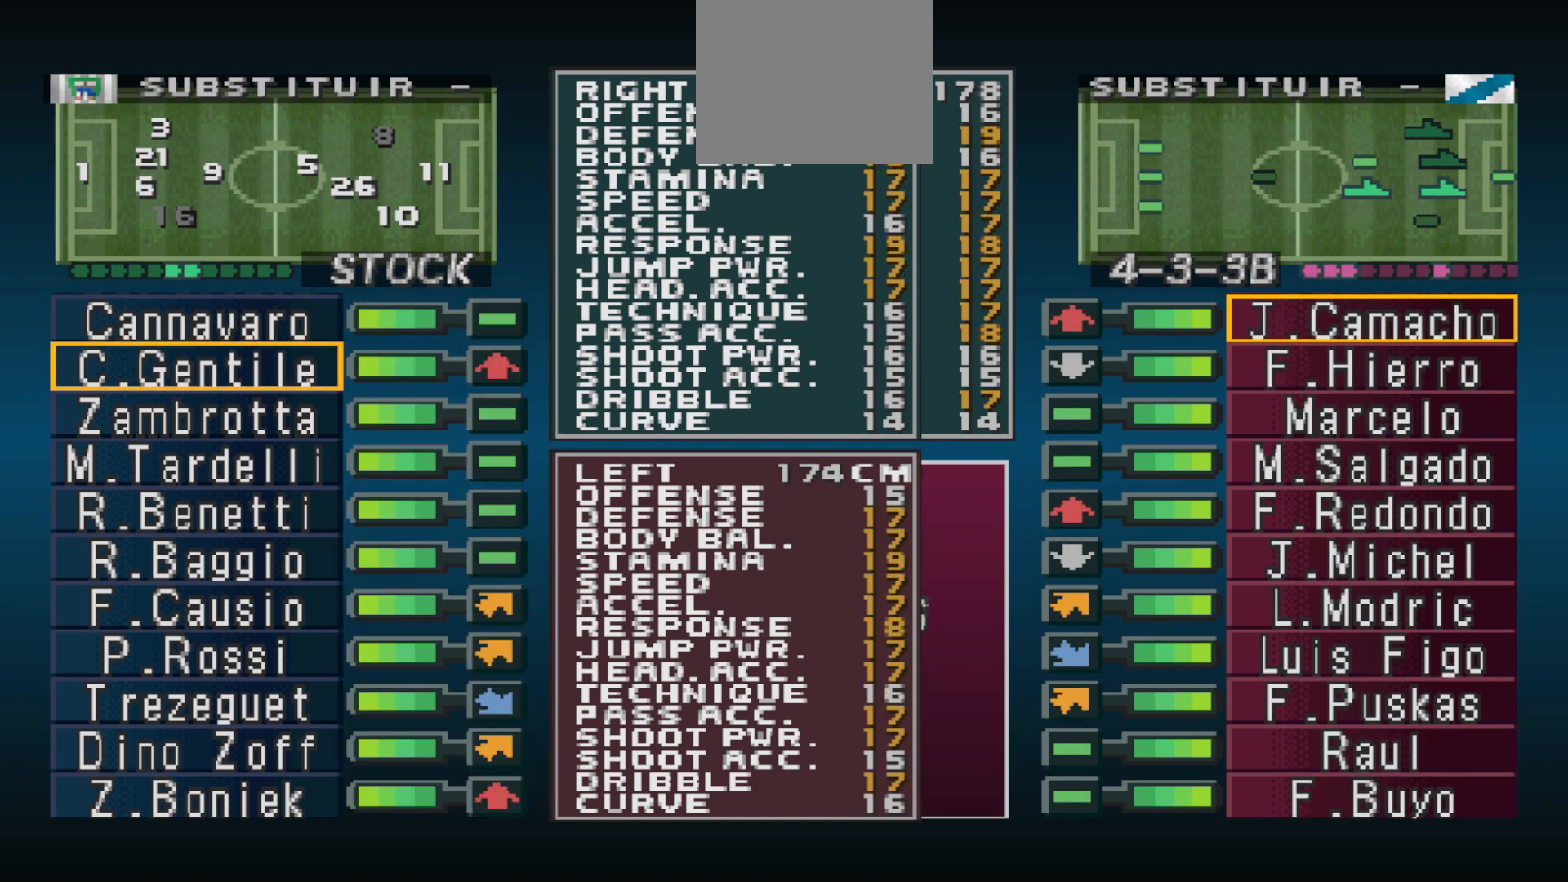
{"buttons": [], "events": []}
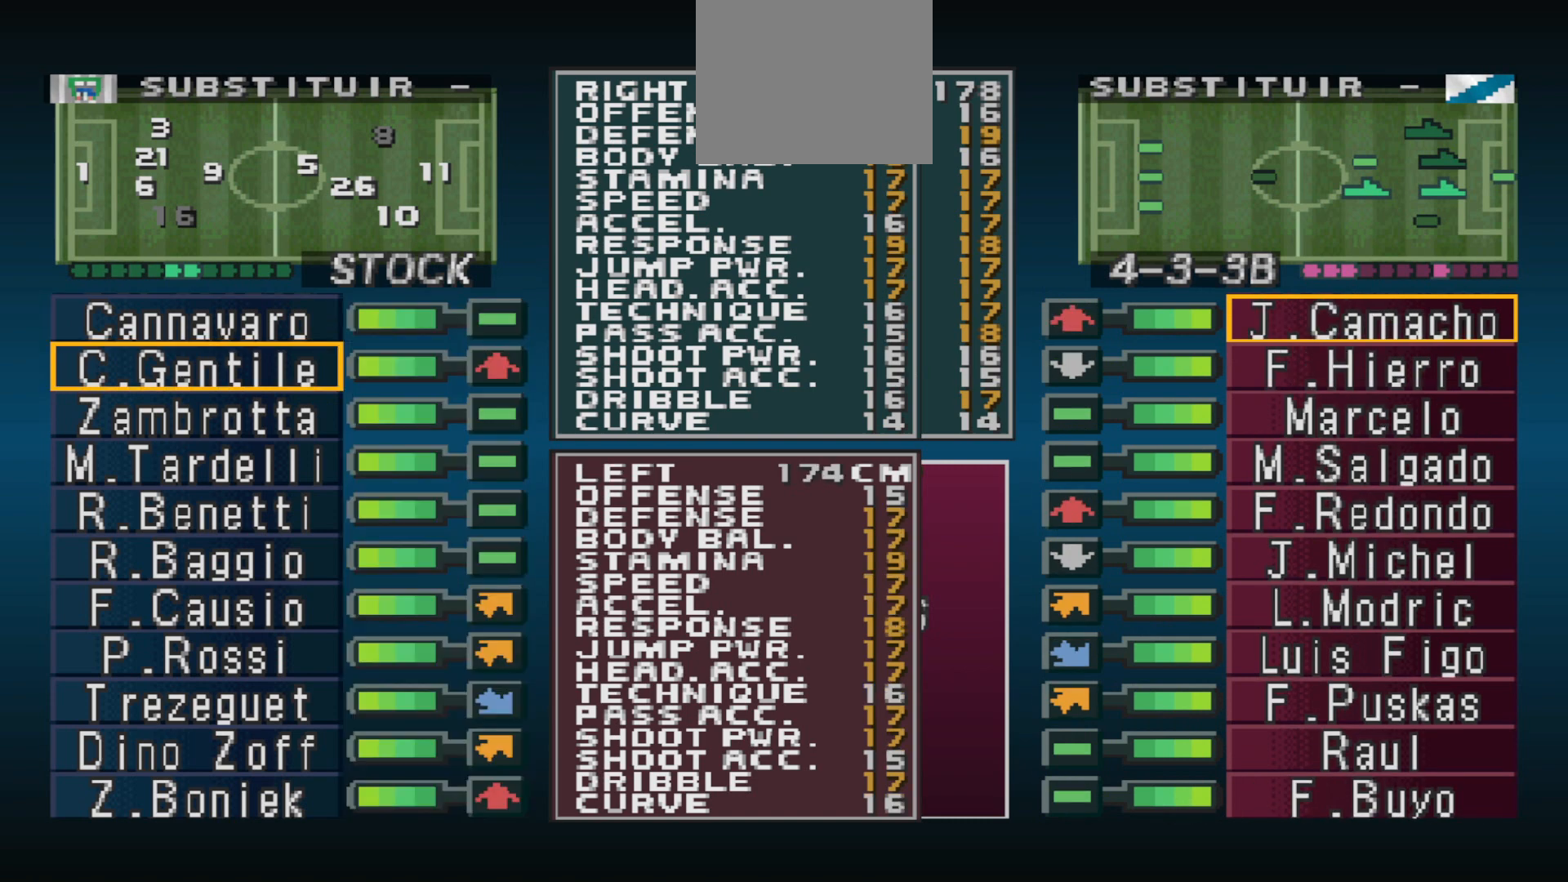
{"buttons": [], "events": []}
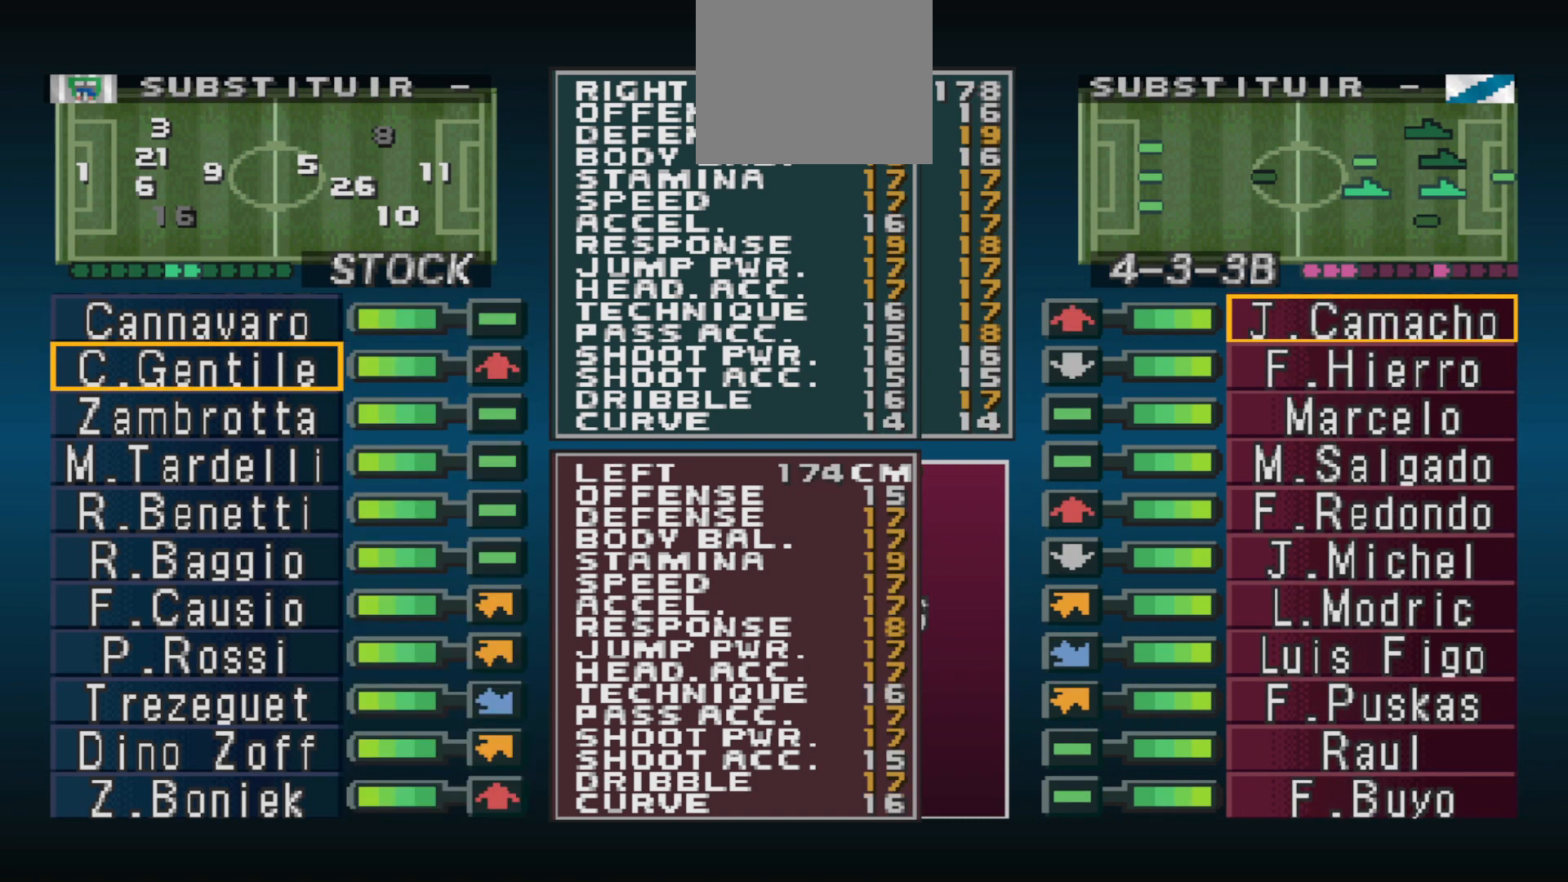
{"buttons": [], "events": []}
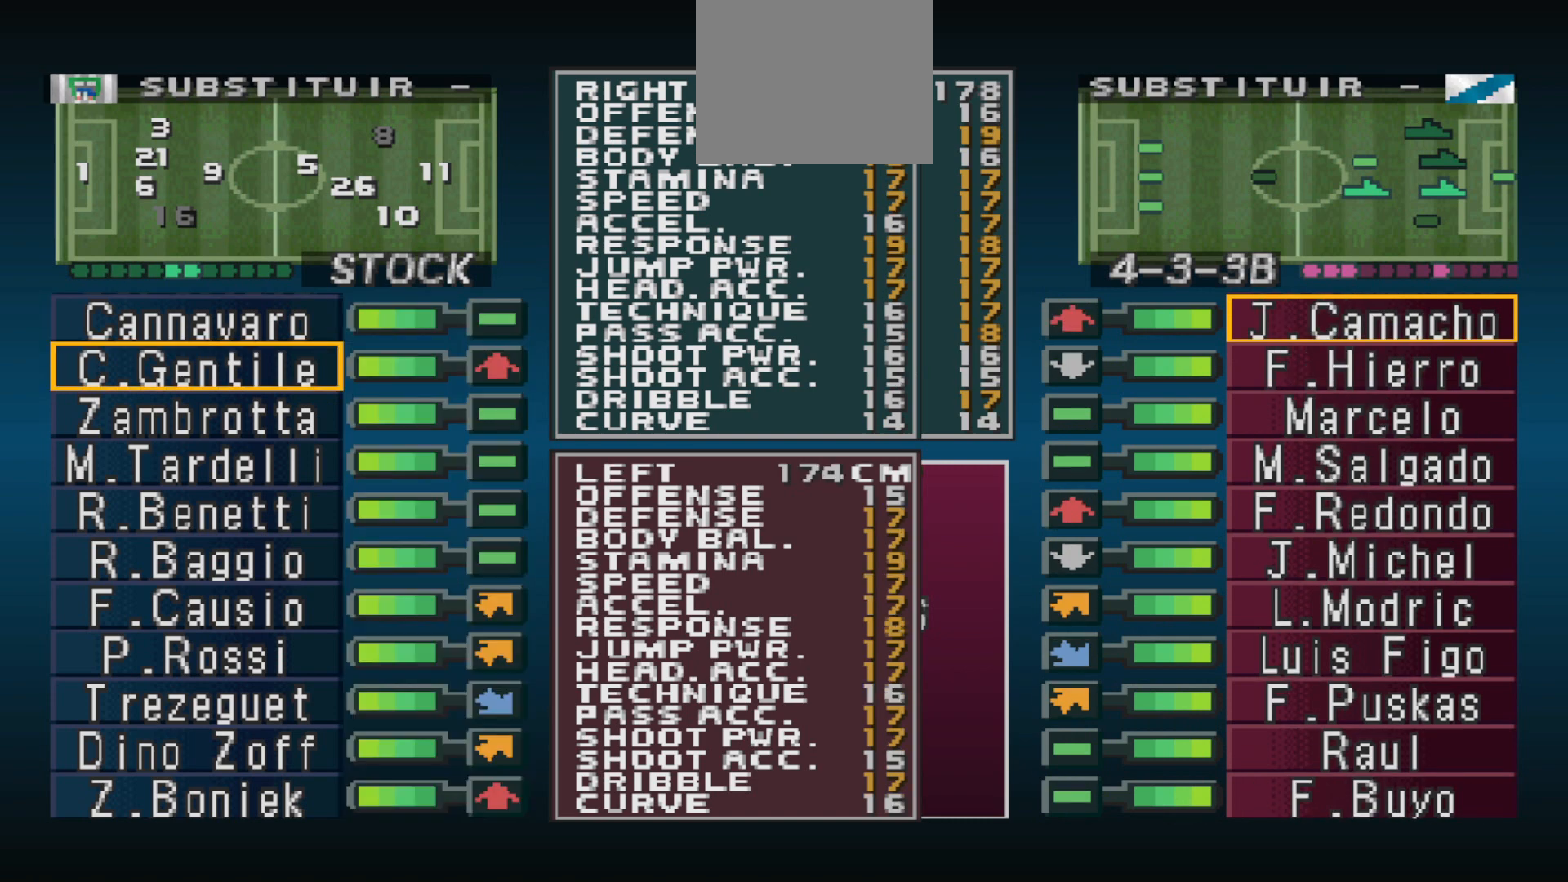
{"buttons": ["DPAD_DOWN"], "events": [[67, "DPAD_DOWN", "down"]]}
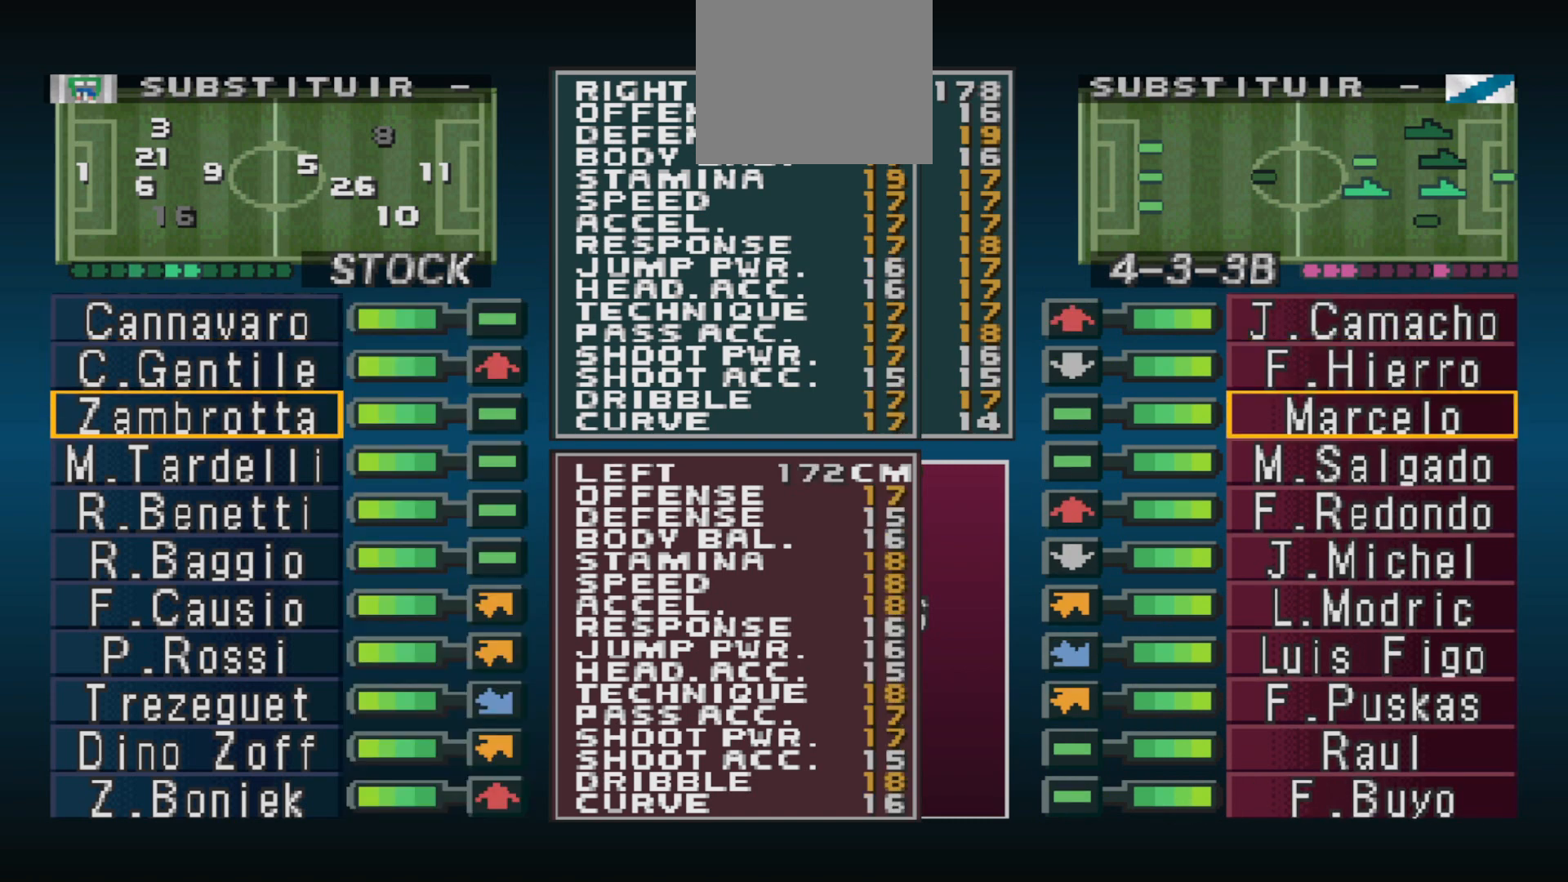
{"buttons": [], "events": [[467, "DPAD_DOWN", "up"]]}
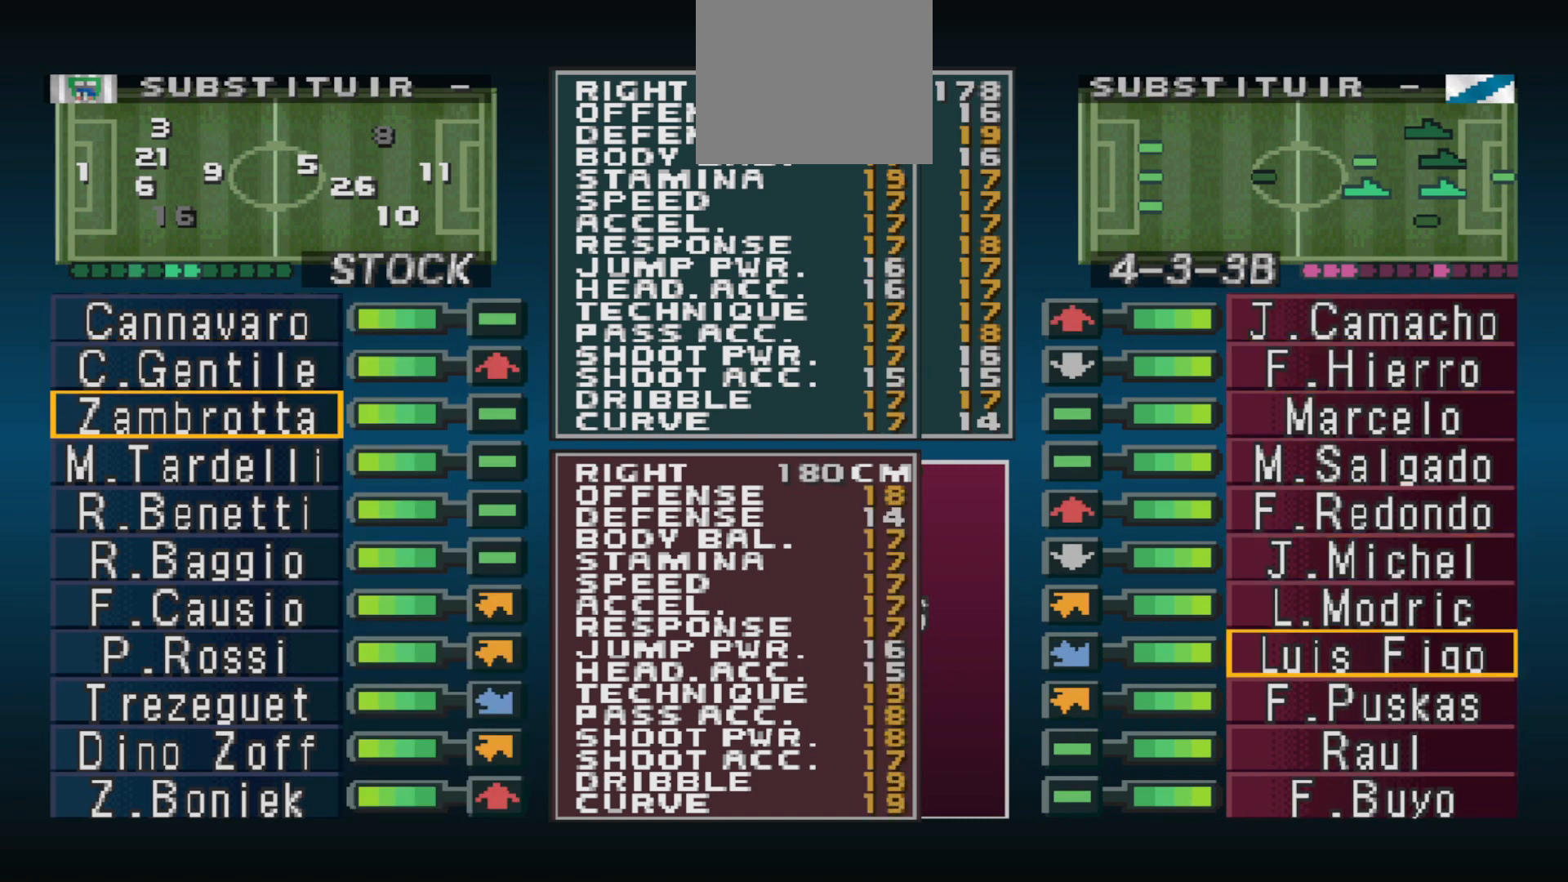
{"buttons": [], "events": [[267, "DPAD_UP", "down"], [400, "DPAD_UP", "up"]]}
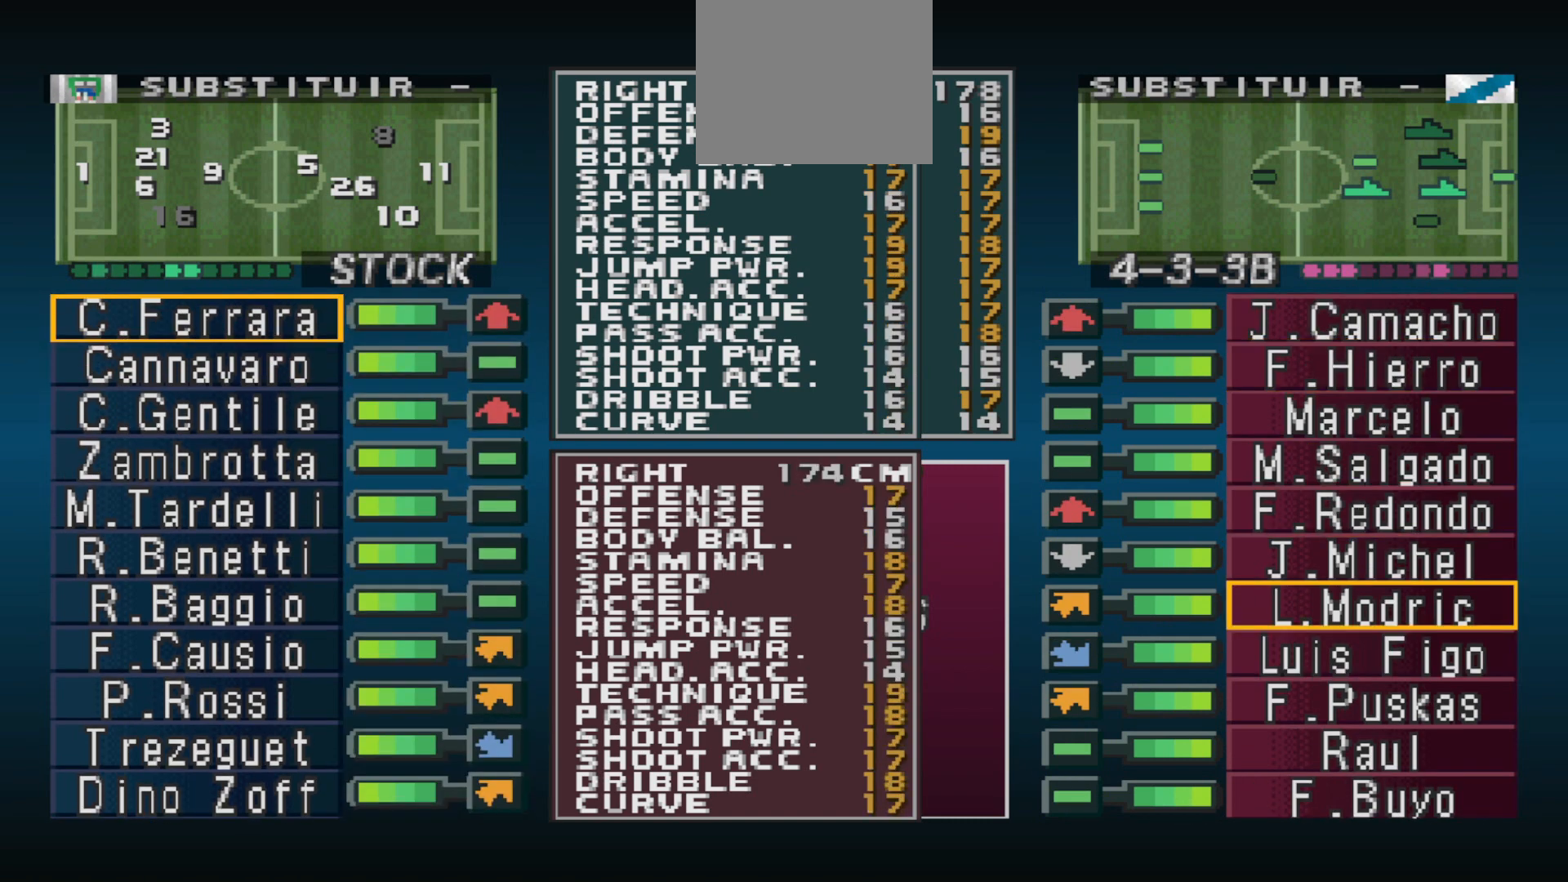
{"buttons": [], "events": []}
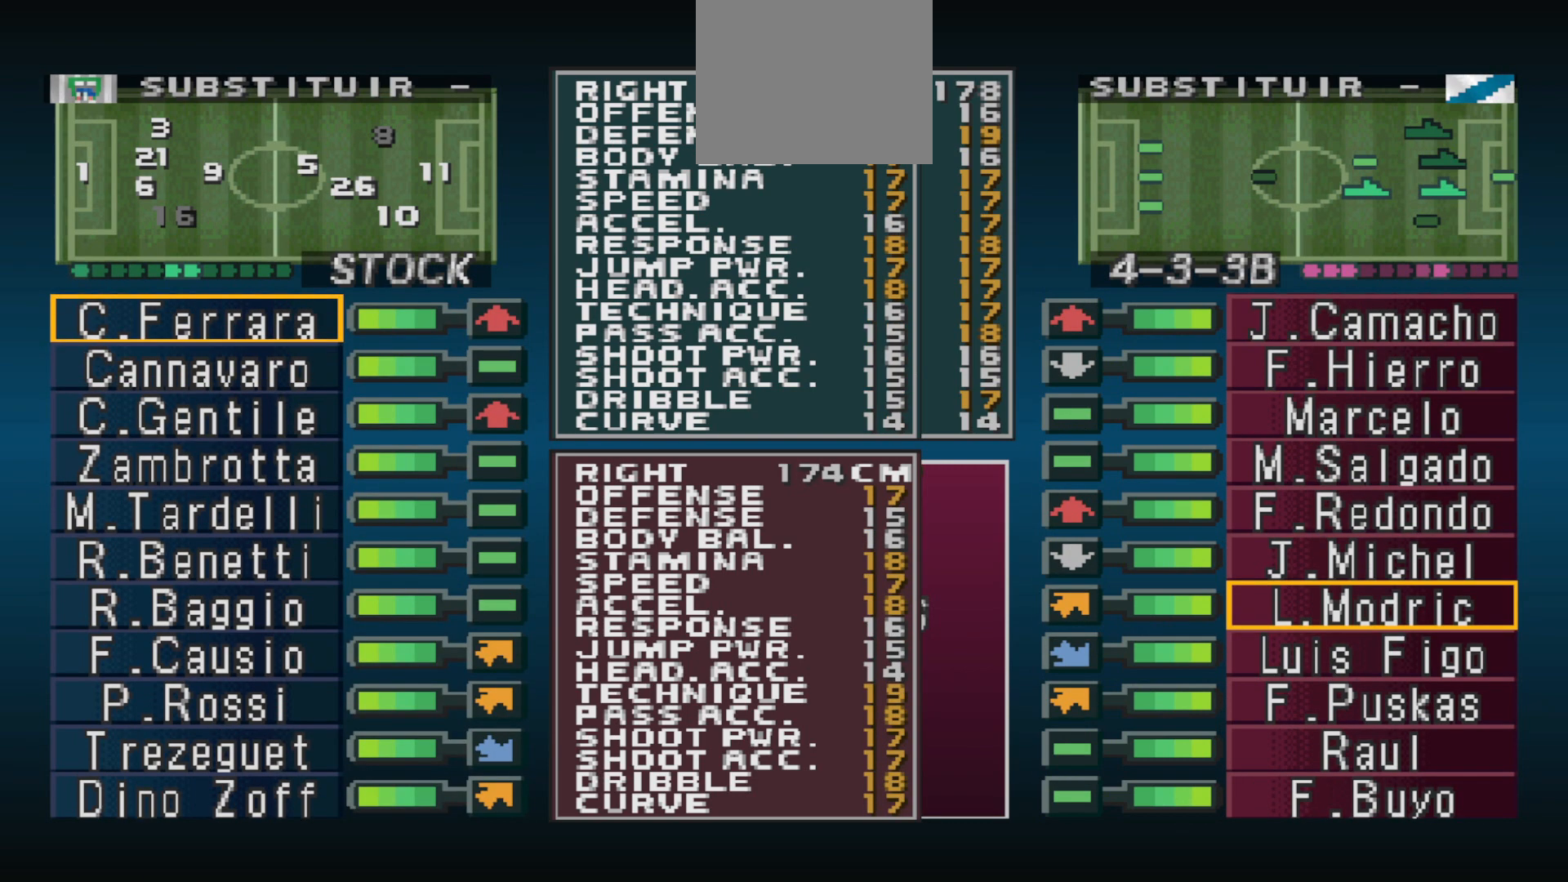
{"buttons": [], "events": []}
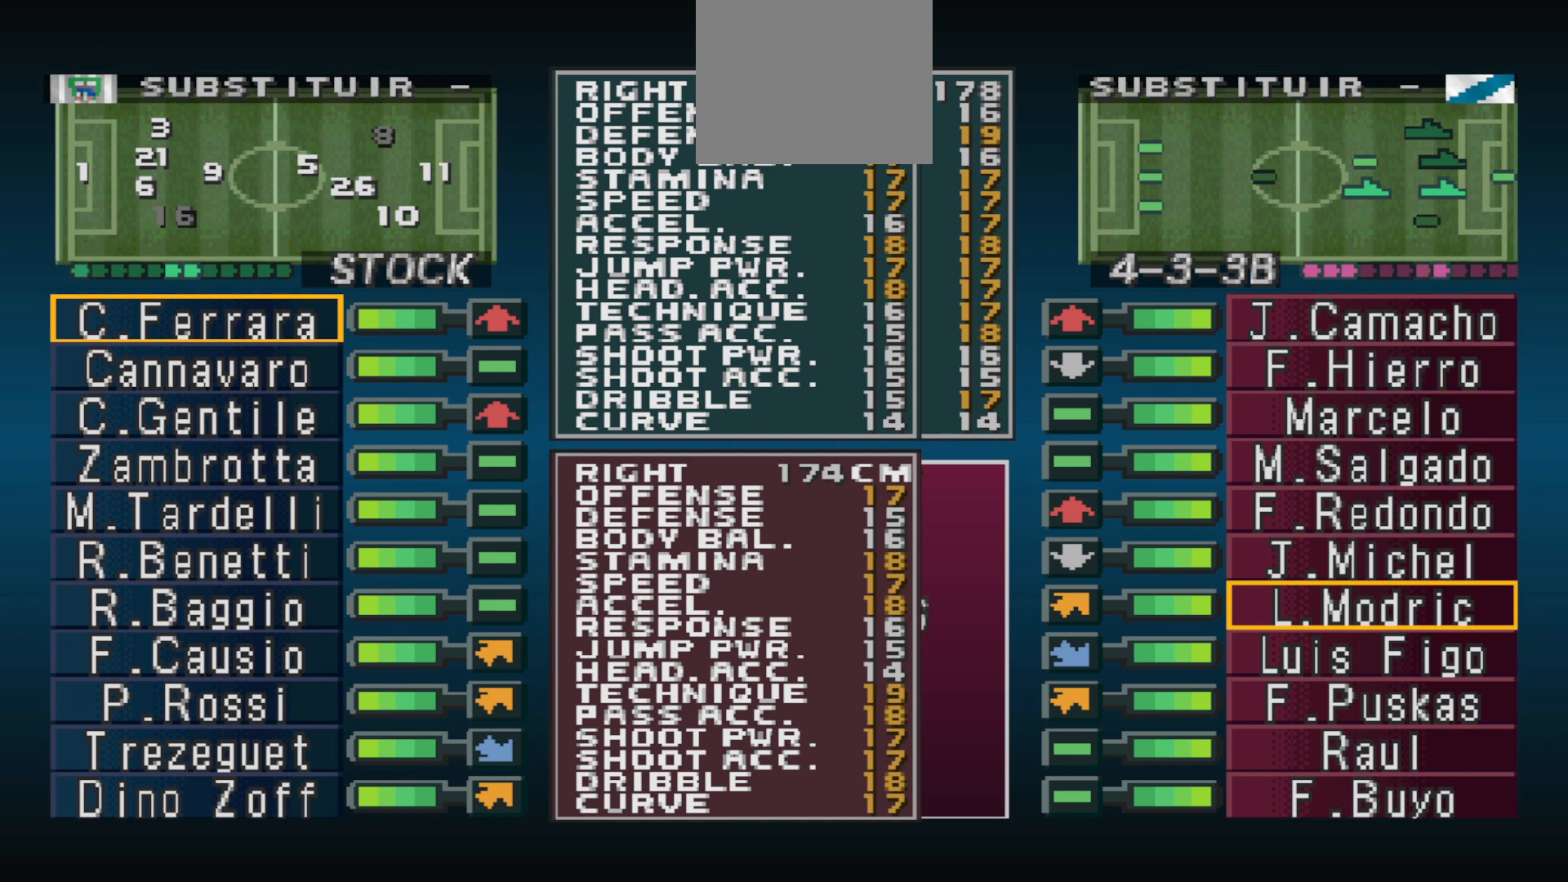
{"buttons": [], "events": []}
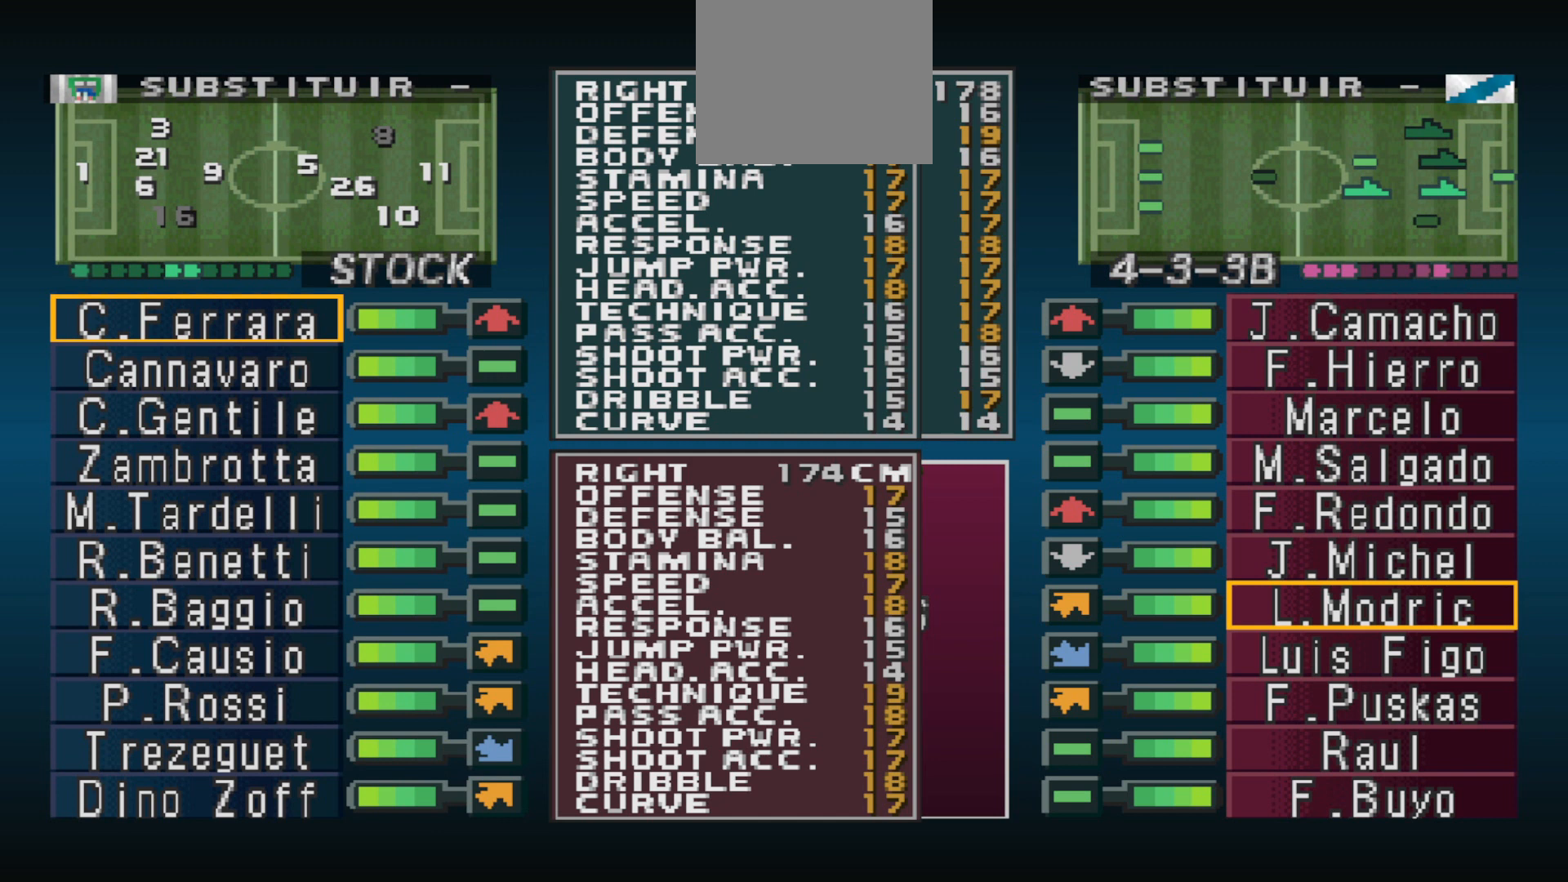
{"buttons": [], "events": []}
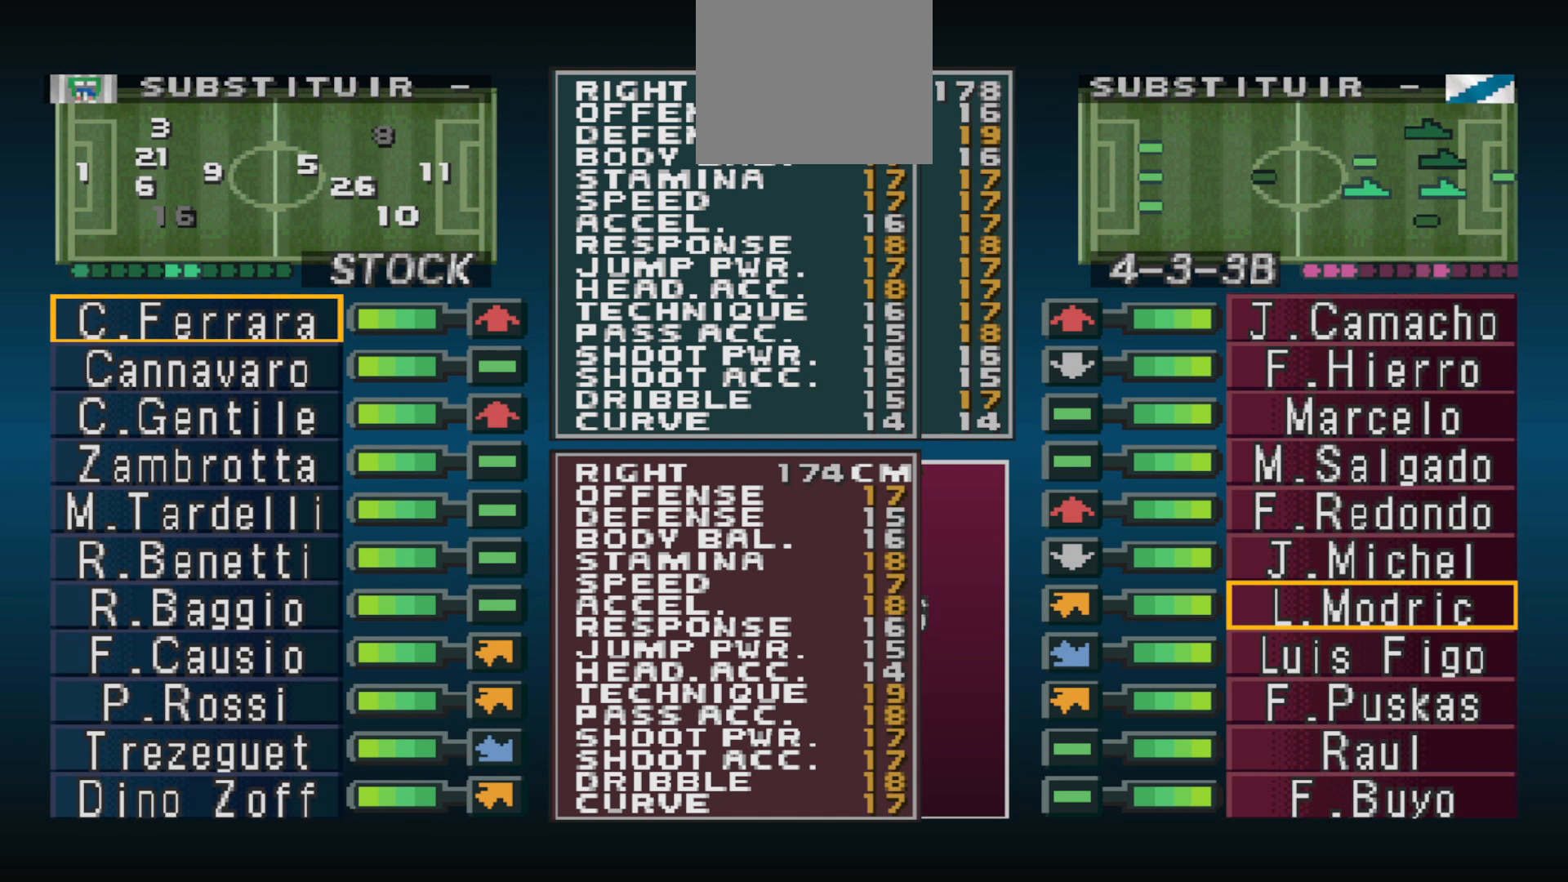
{"buttons": [], "events": []}
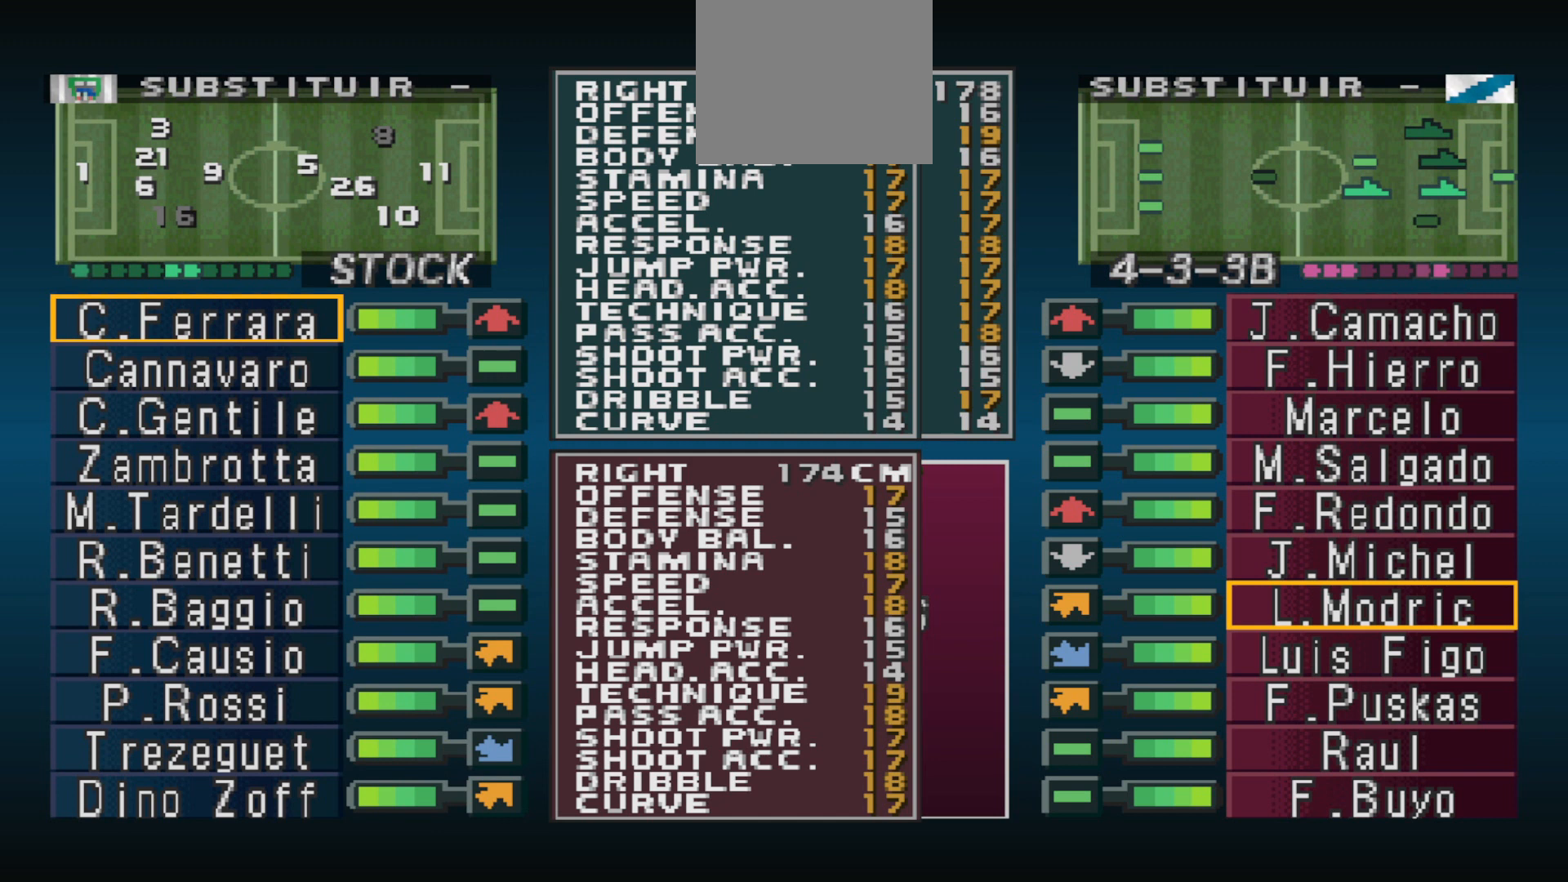
{"buttons": [], "events": []}
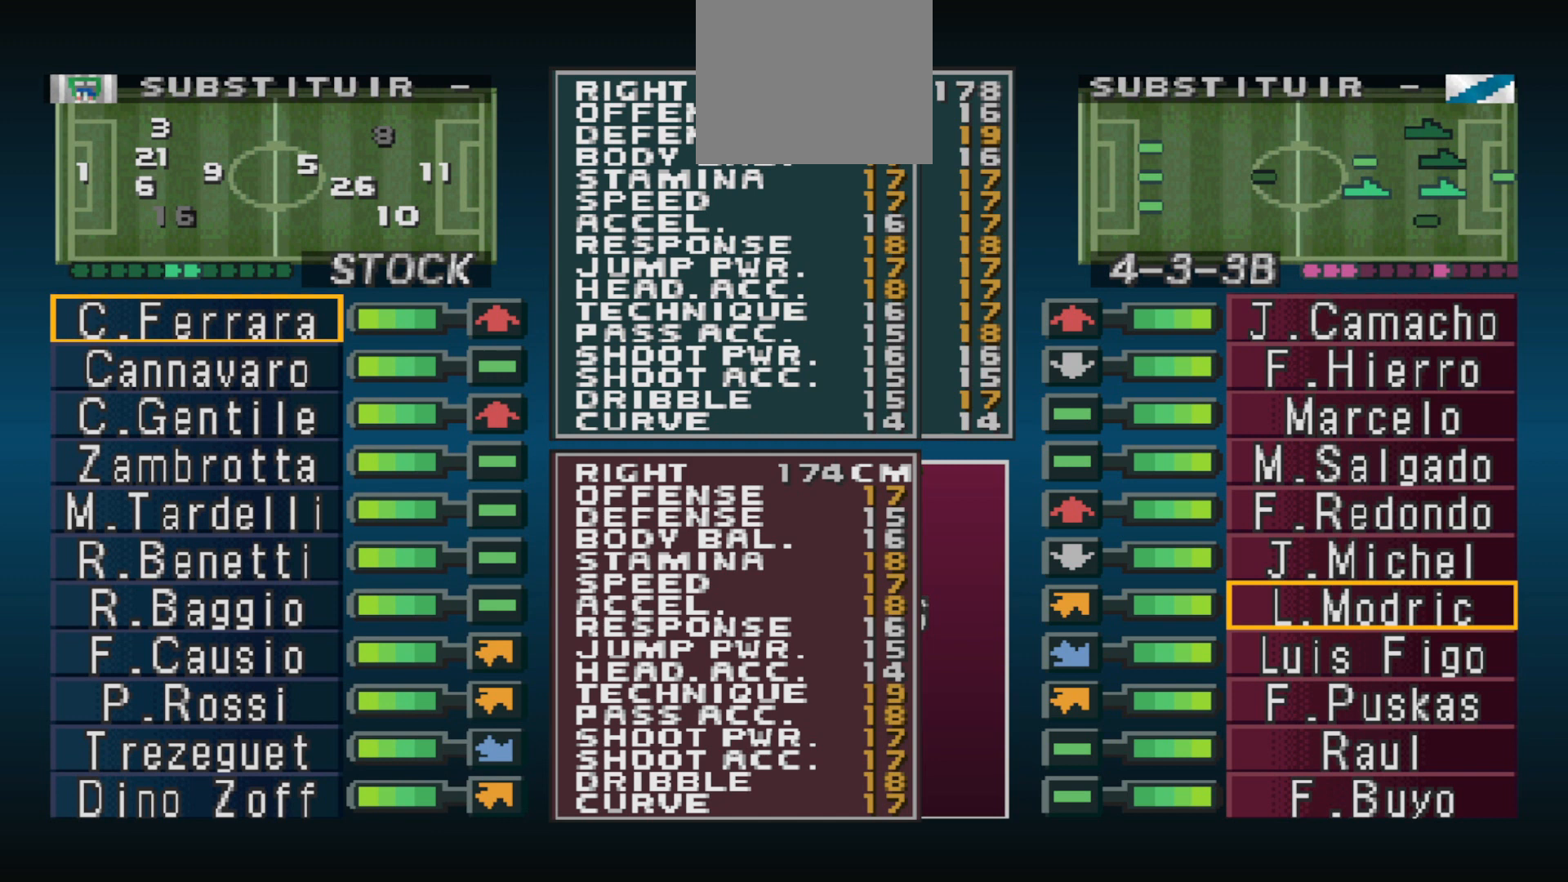
{"buttons": [], "events": []}
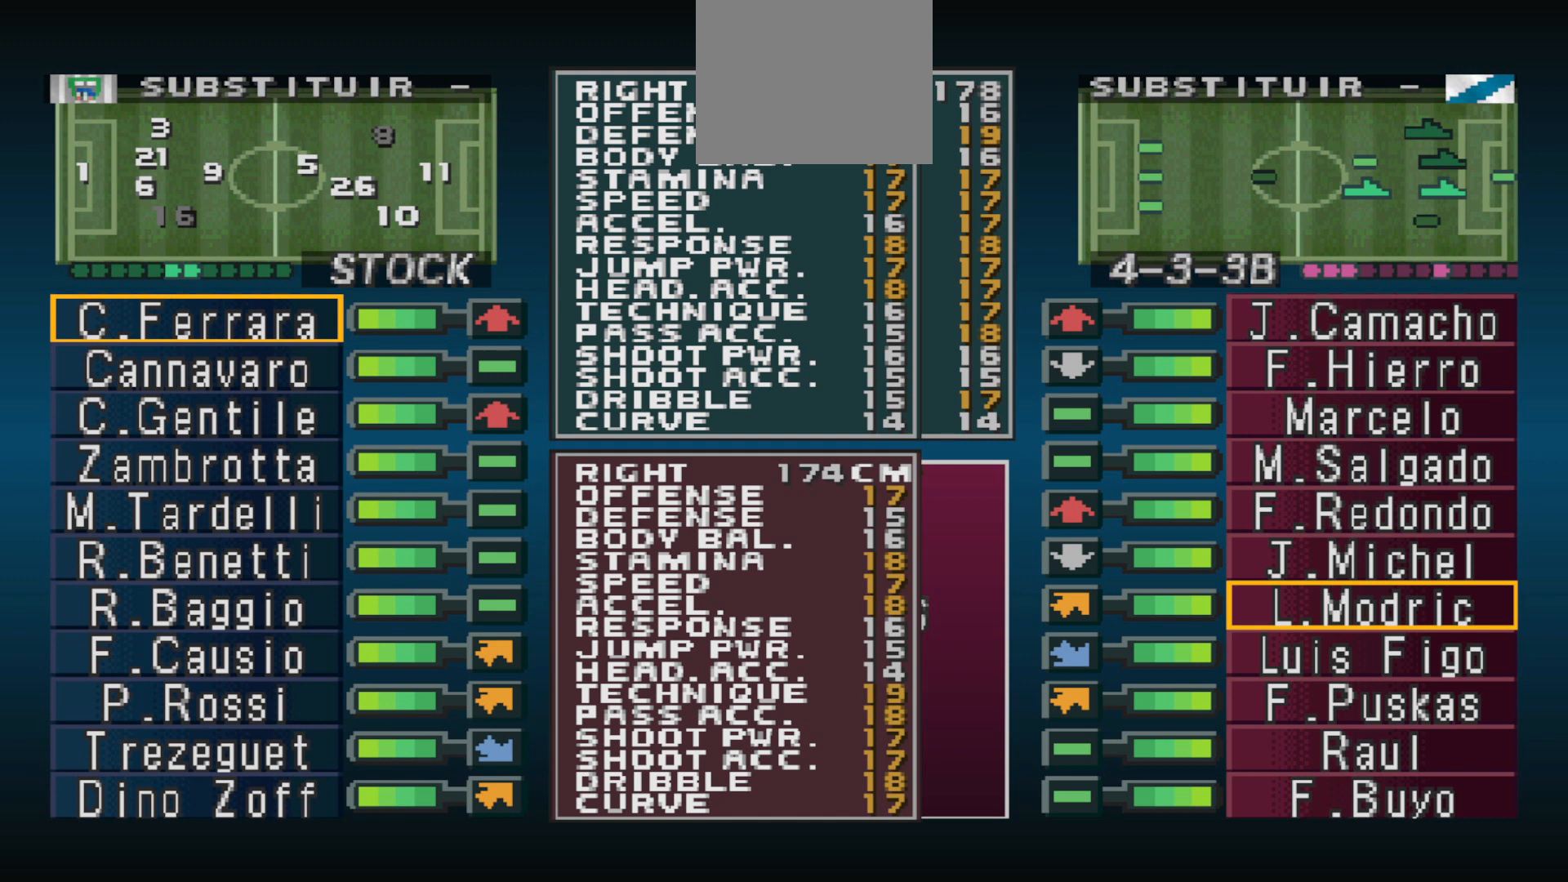
{"buttons": [], "events": []}
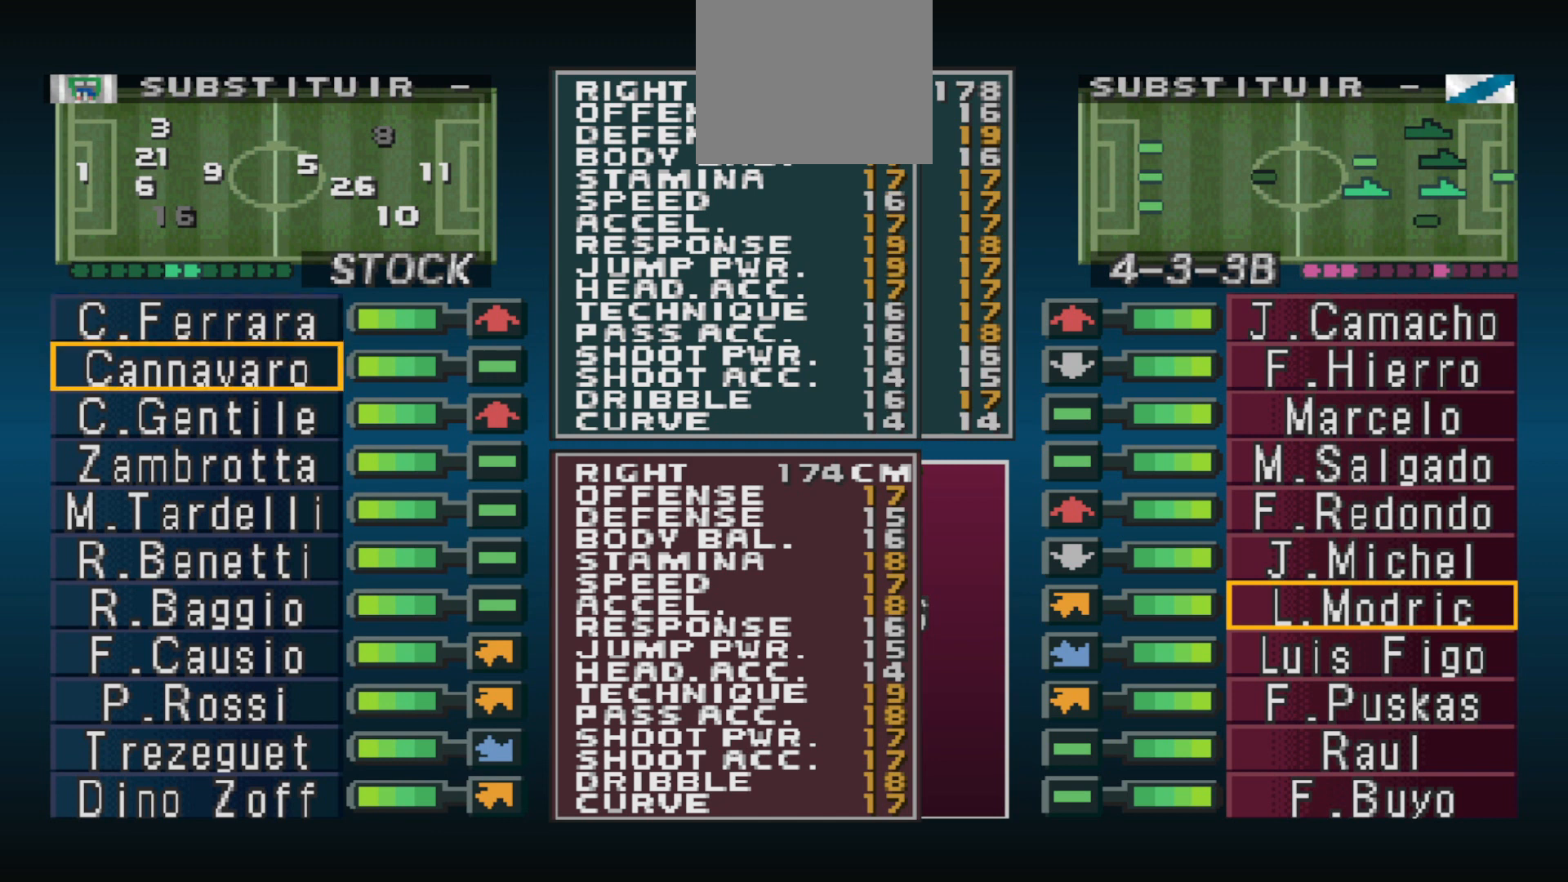
{"buttons": [], "events": []}
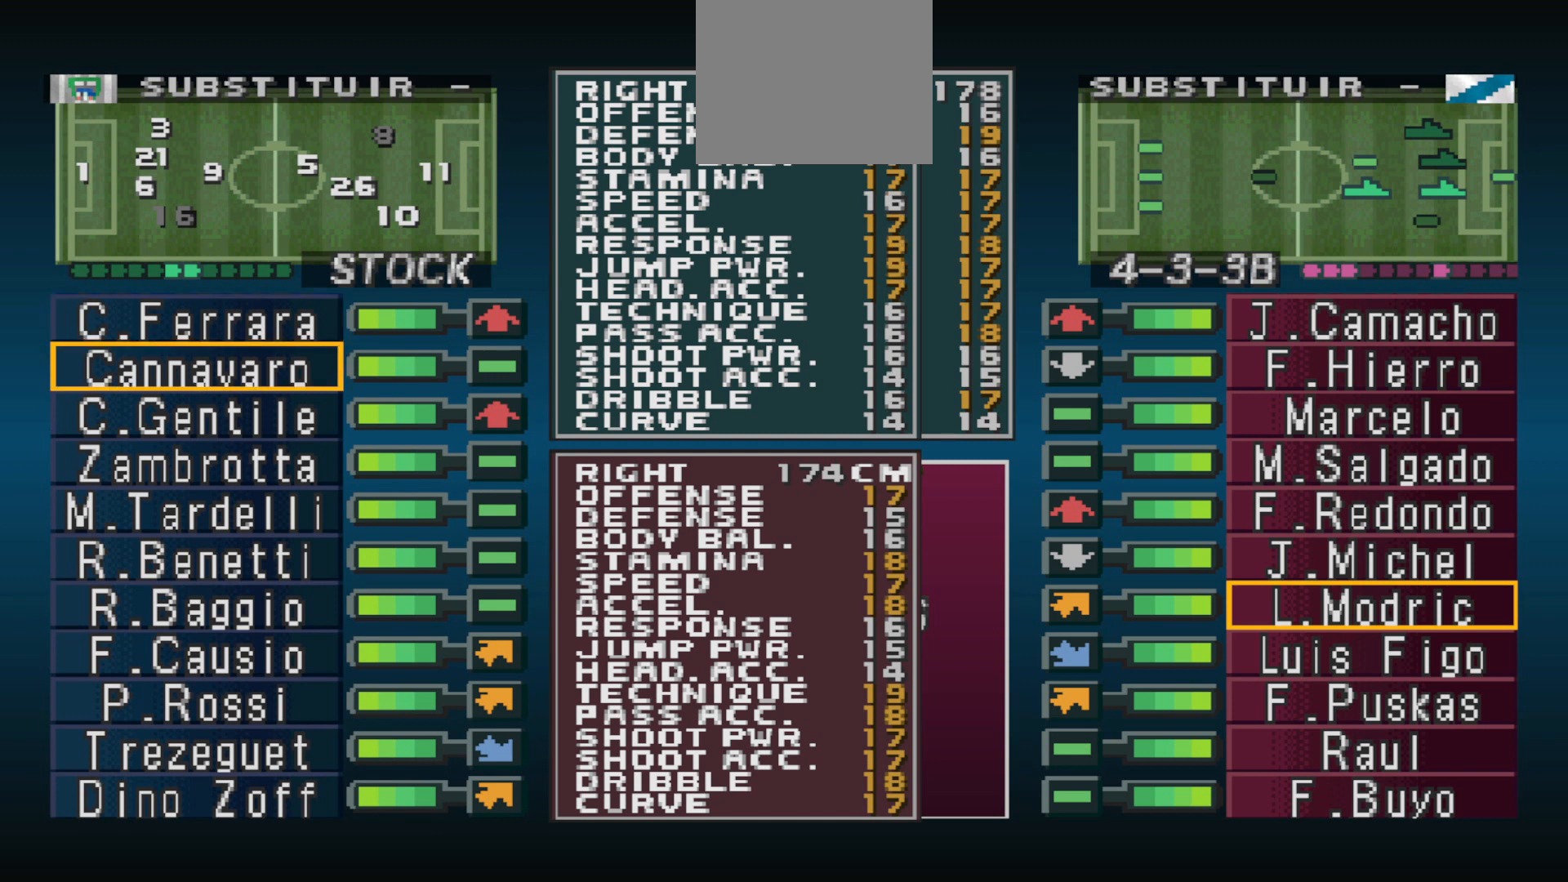
{"buttons": [], "events": []}
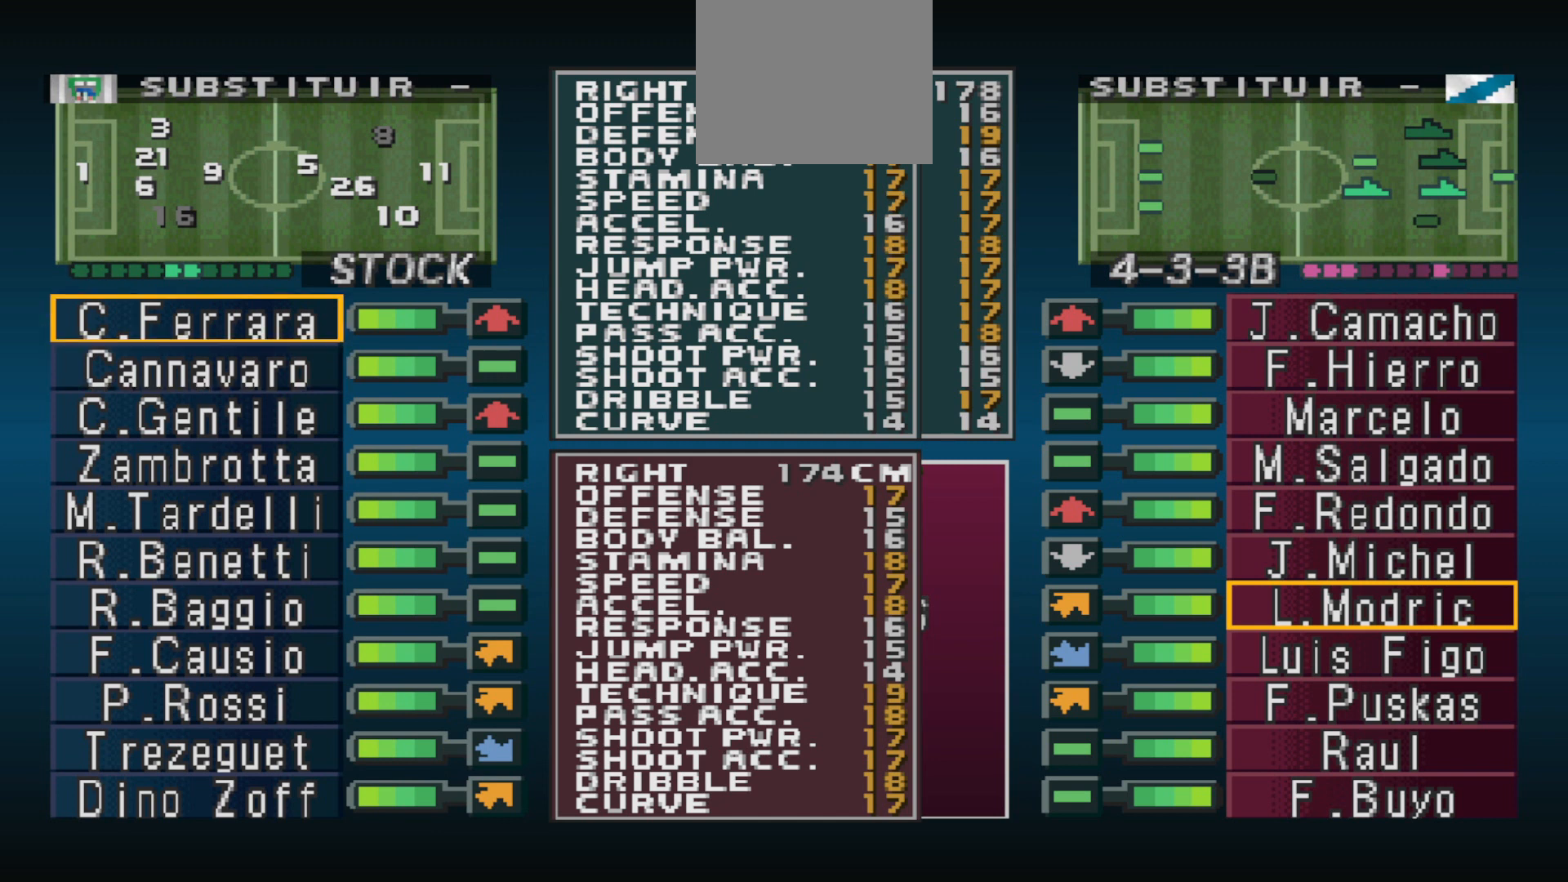
{"buttons": [], "events": [[167, "DPAD_DOWN", "down"], [267, "DPAD_DOWN", "up"]]}
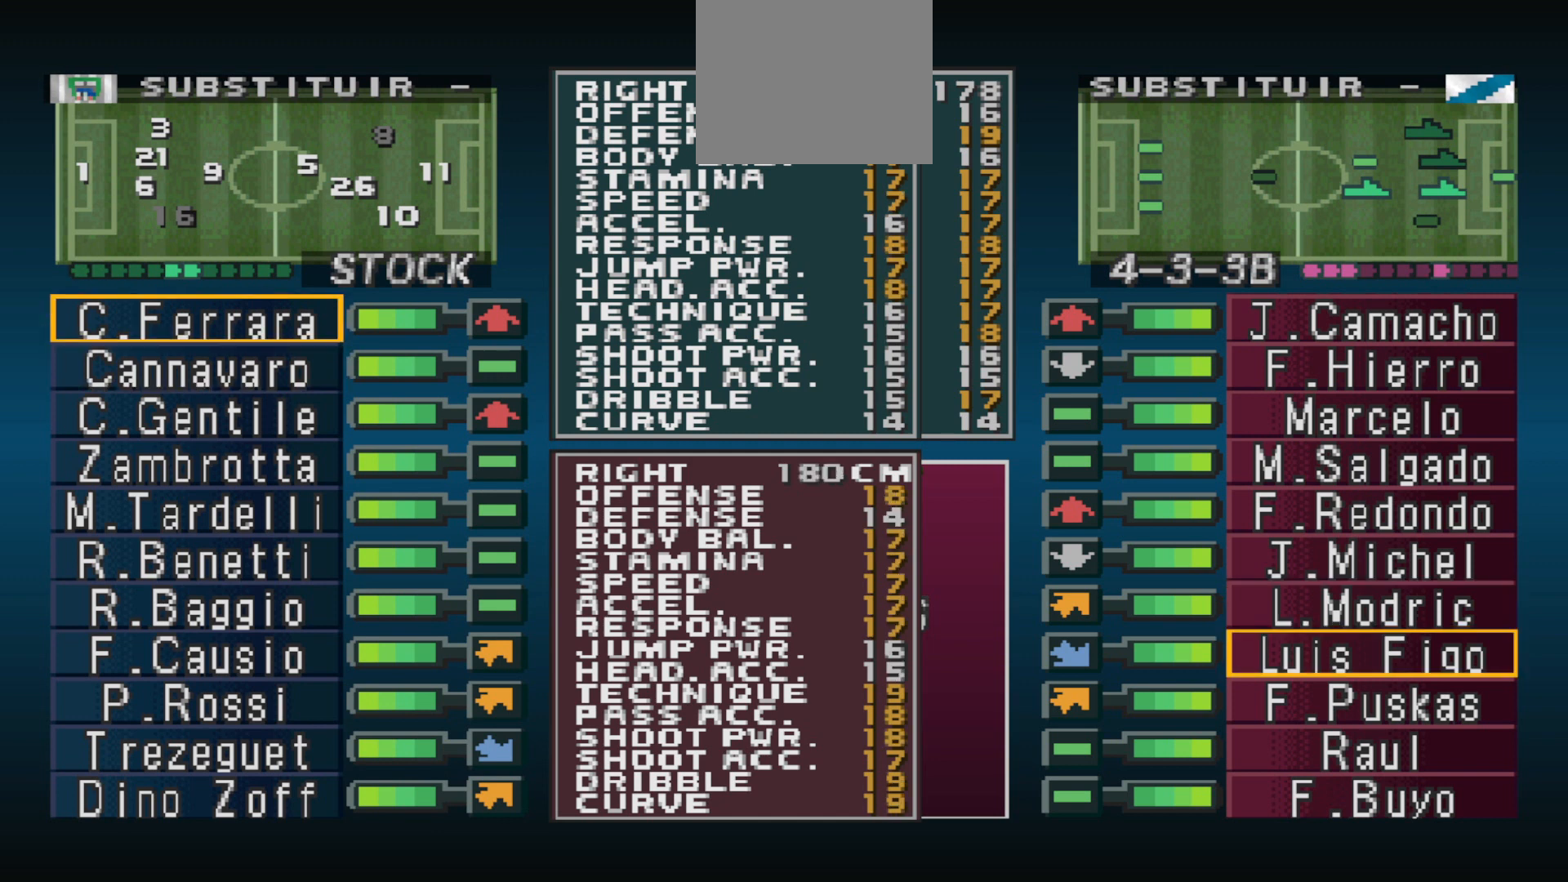
{"buttons": [], "events": []}
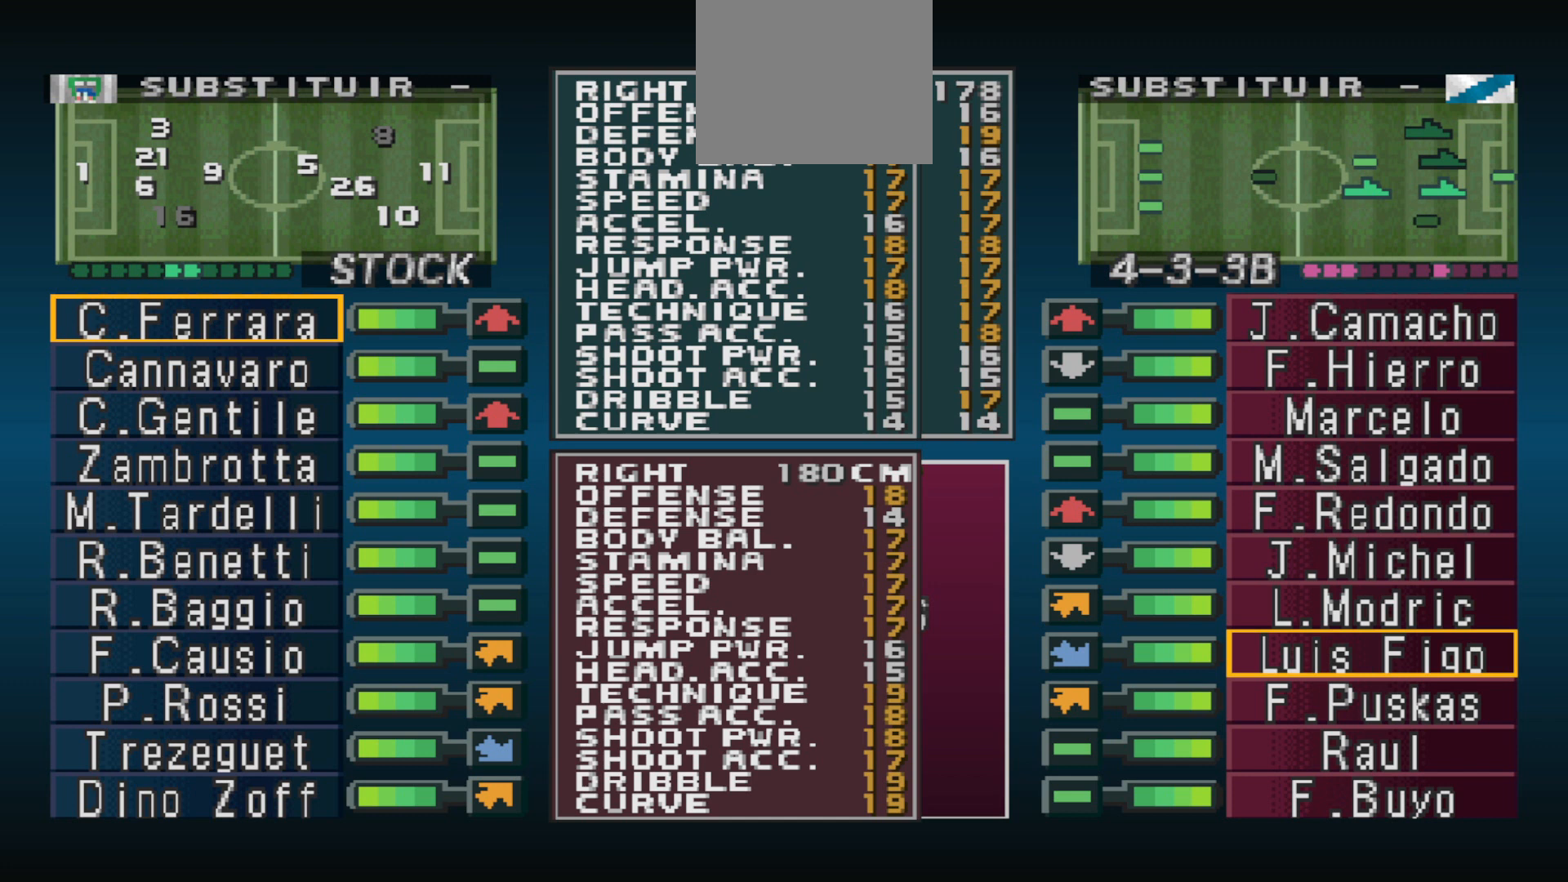
{"buttons": [], "events": []}
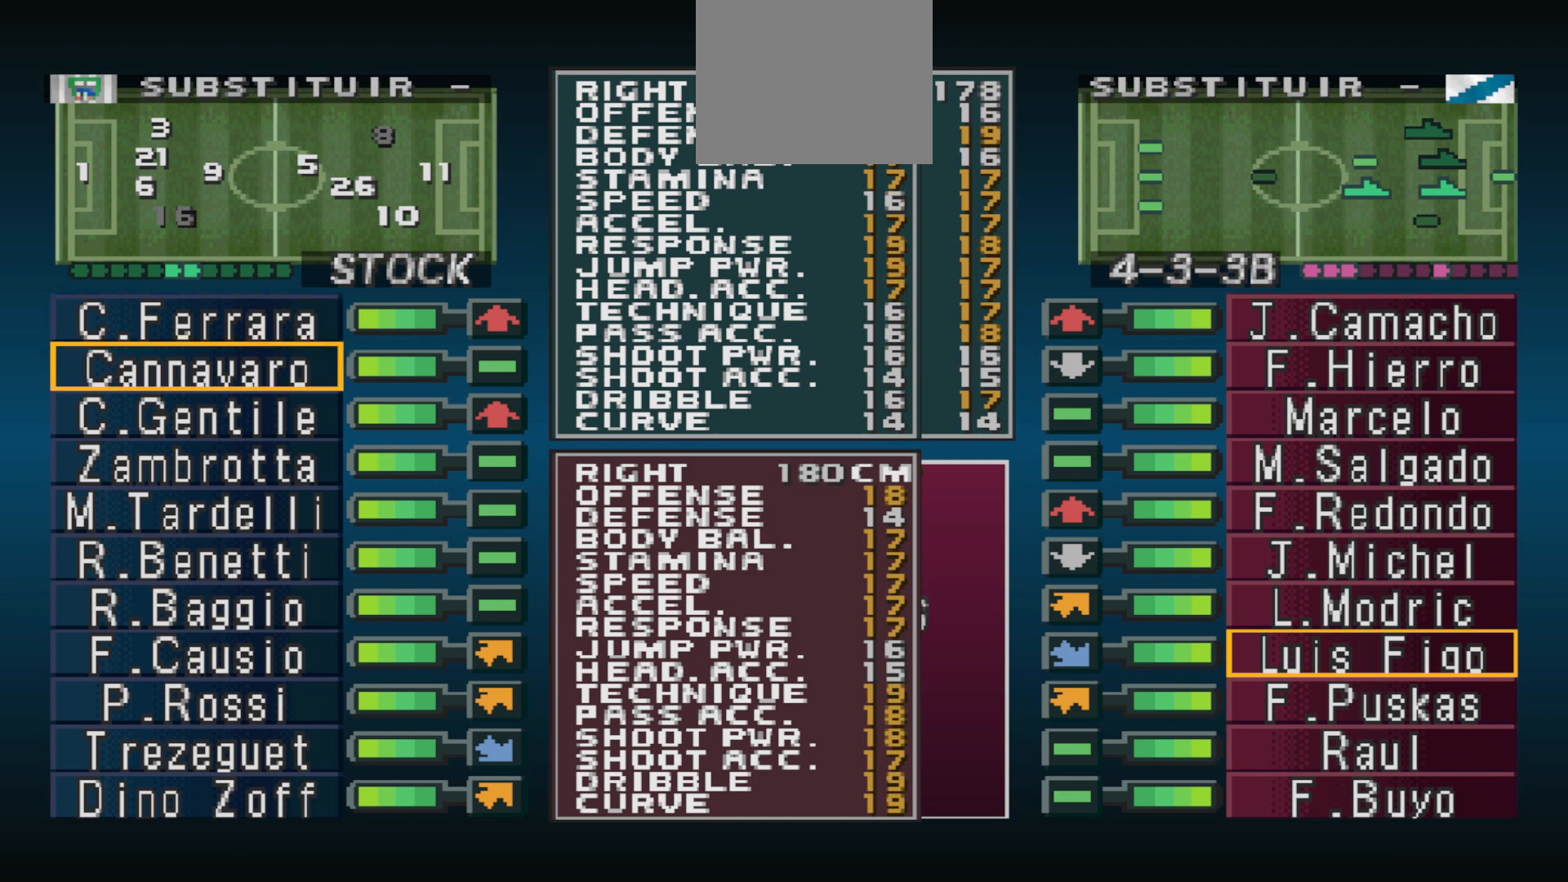
{"buttons": [], "events": []}
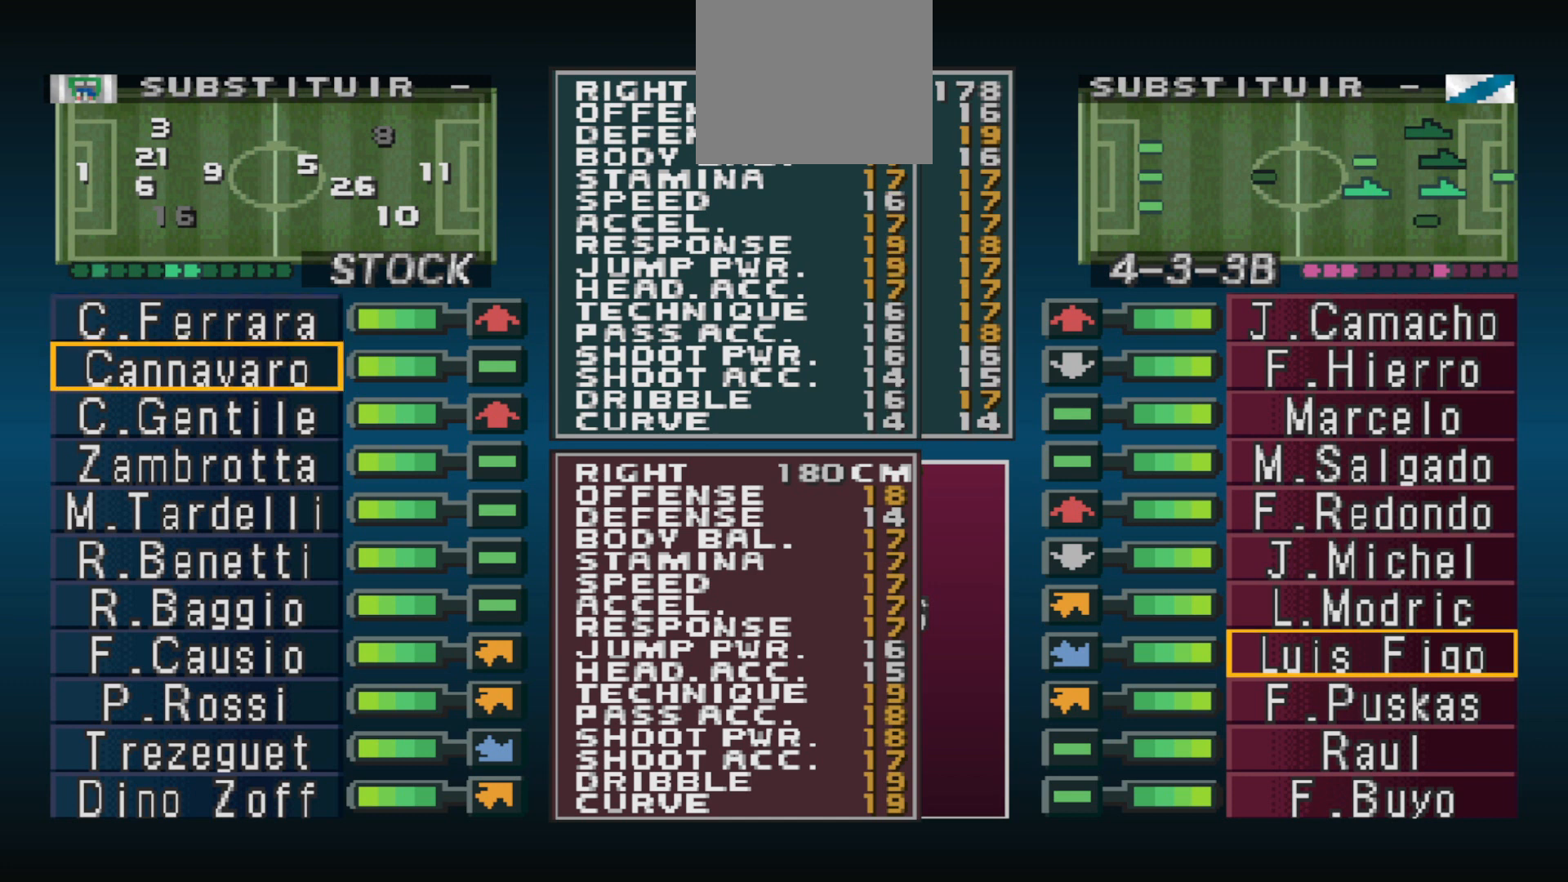
{"buttons": [], "events": []}